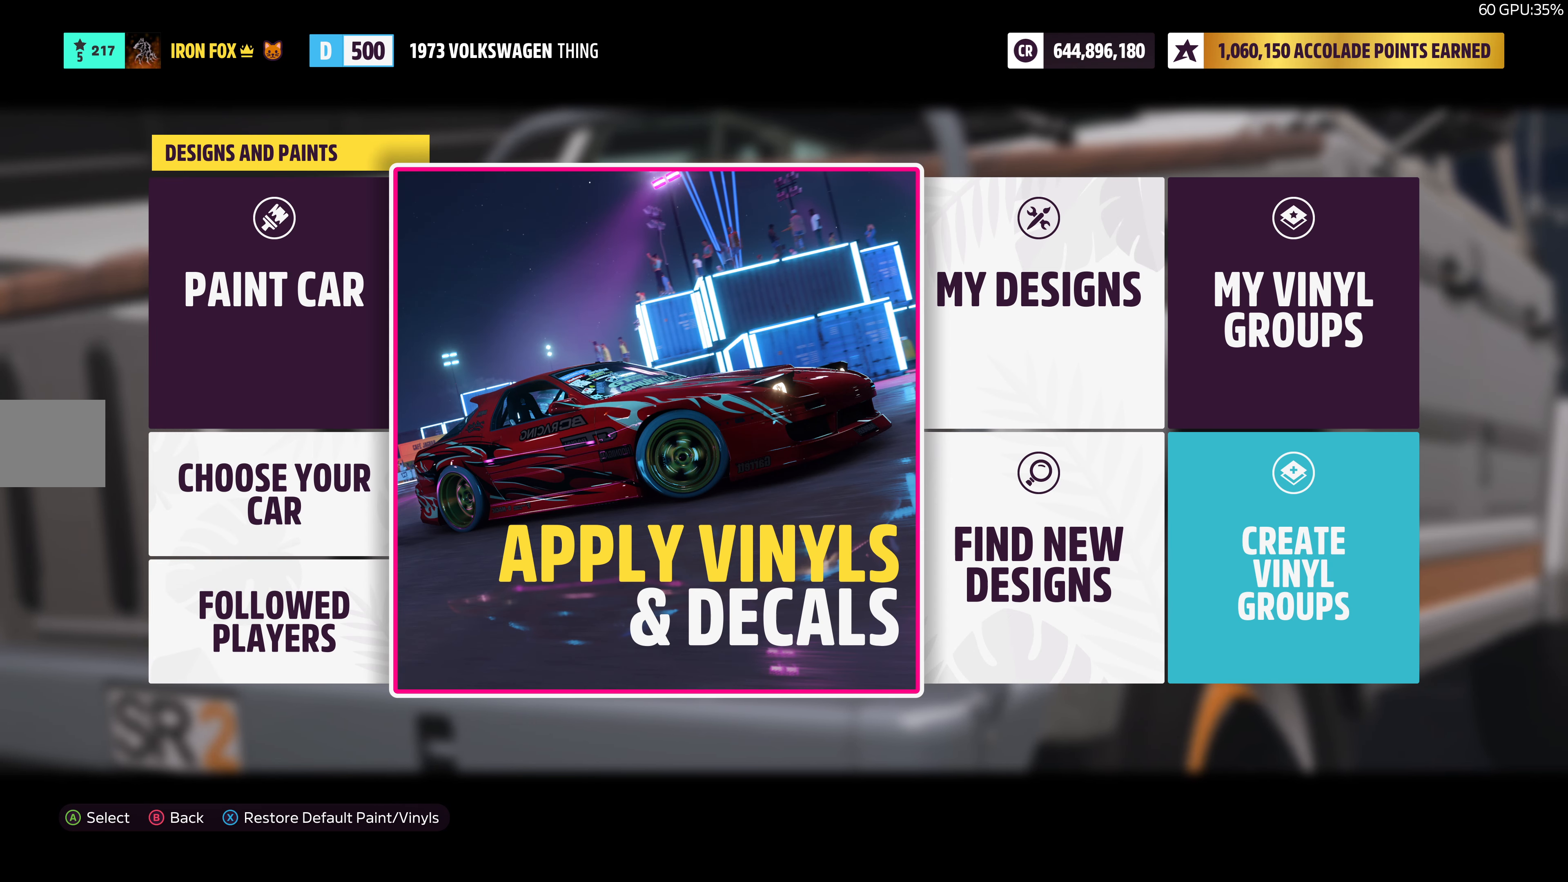
Gameplay with a controller (PlayStation layout); each line is a JSON object with the inputs held at the frame after it. "events" lists button and stick changes between this image and that frame as [ms after this image, input, new state], when the widget could be followed in between.
{"buttons": ["DPAD_RIGHT"], "left_stick": "center", "right_stick": "center", "events": [[434, "DPAD_RIGHT", "down"]]}
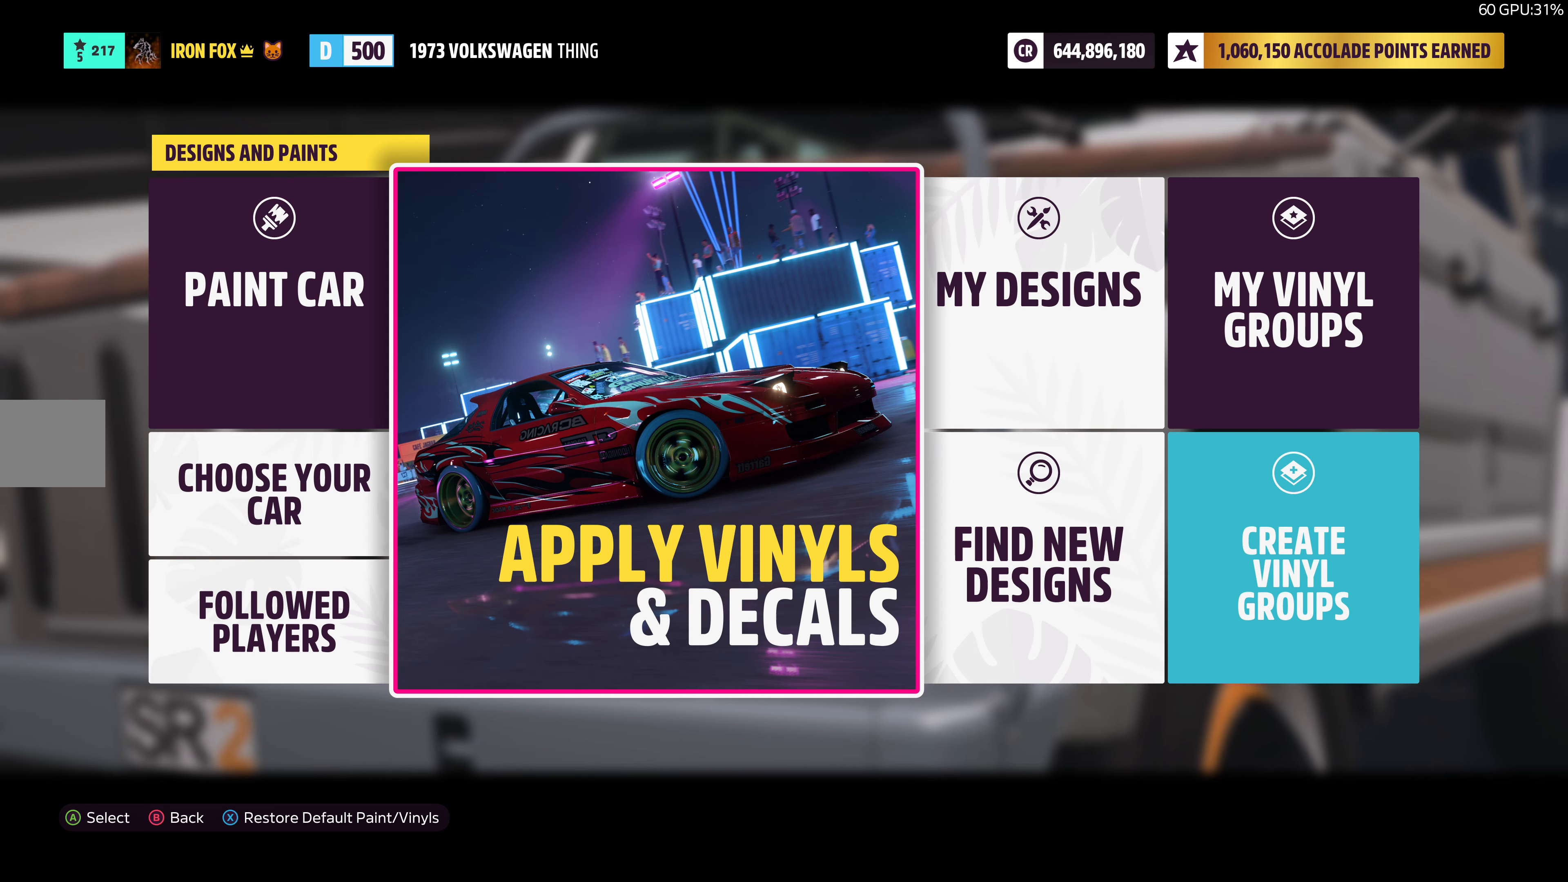
{"buttons": [], "left_stick": "center", "right_stick": "center", "events": [[84, "DPAD_RIGHT", "up"]]}
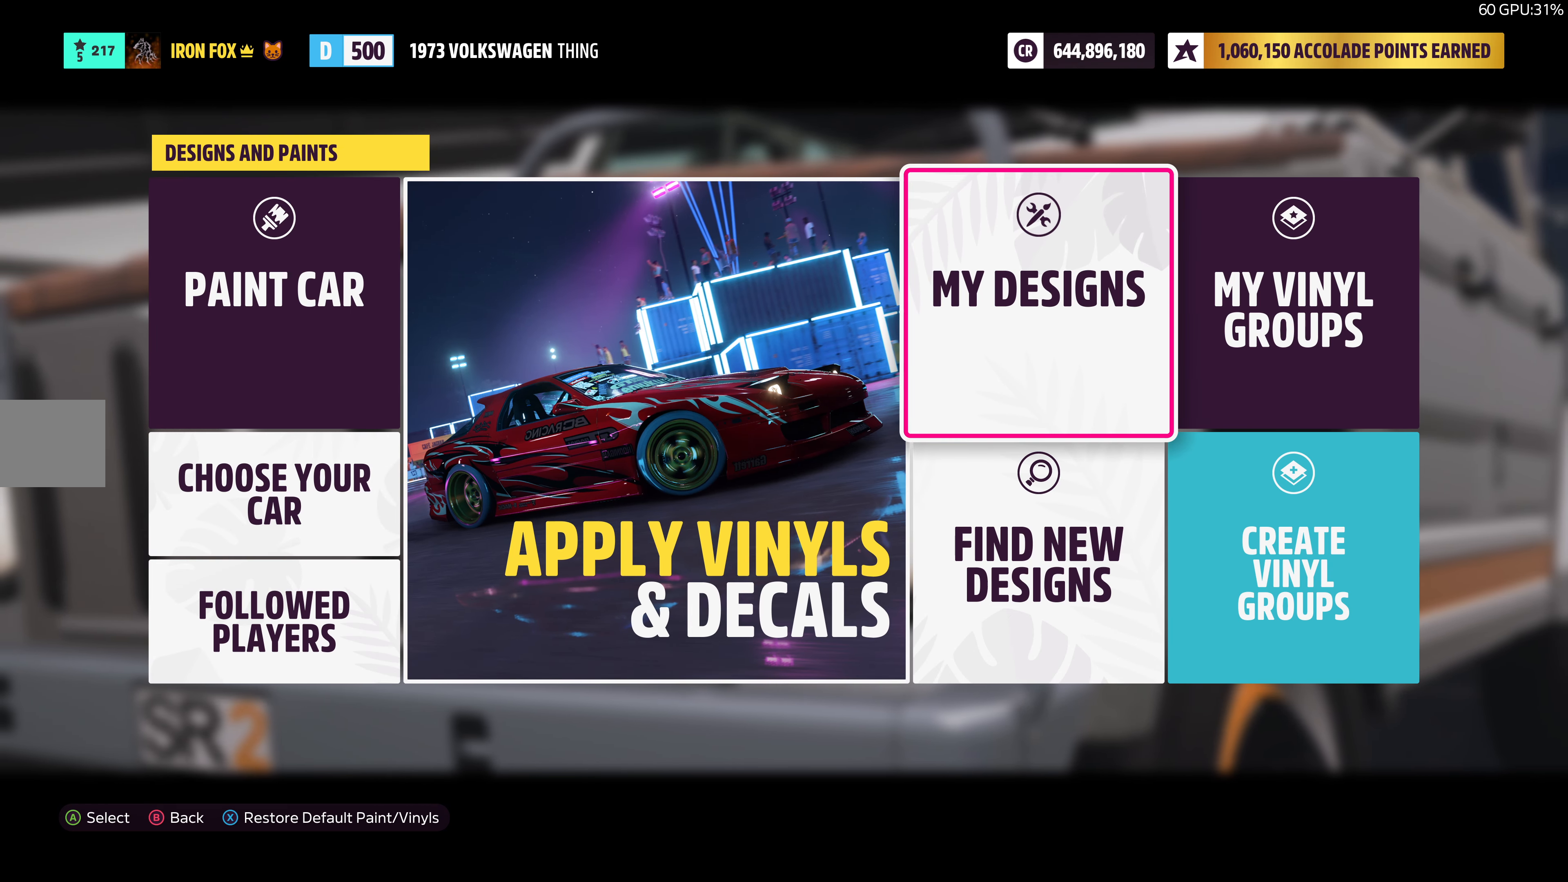
{"buttons": [], "left_stick": "center", "right_stick": "center", "events": []}
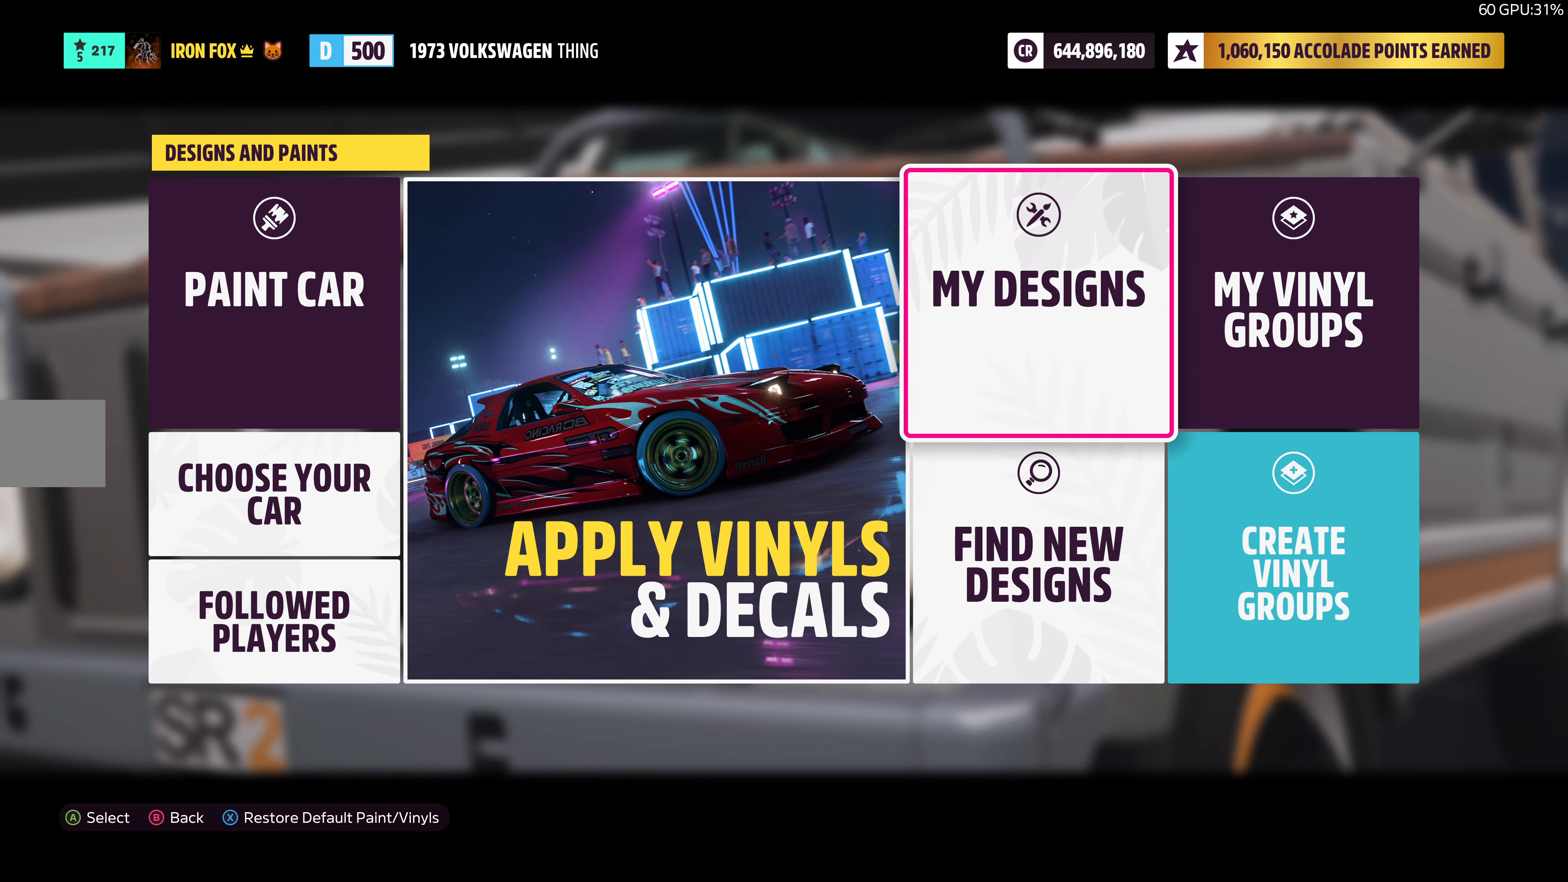
{"buttons": [], "left_stick": "center", "right_stick": "center", "events": []}
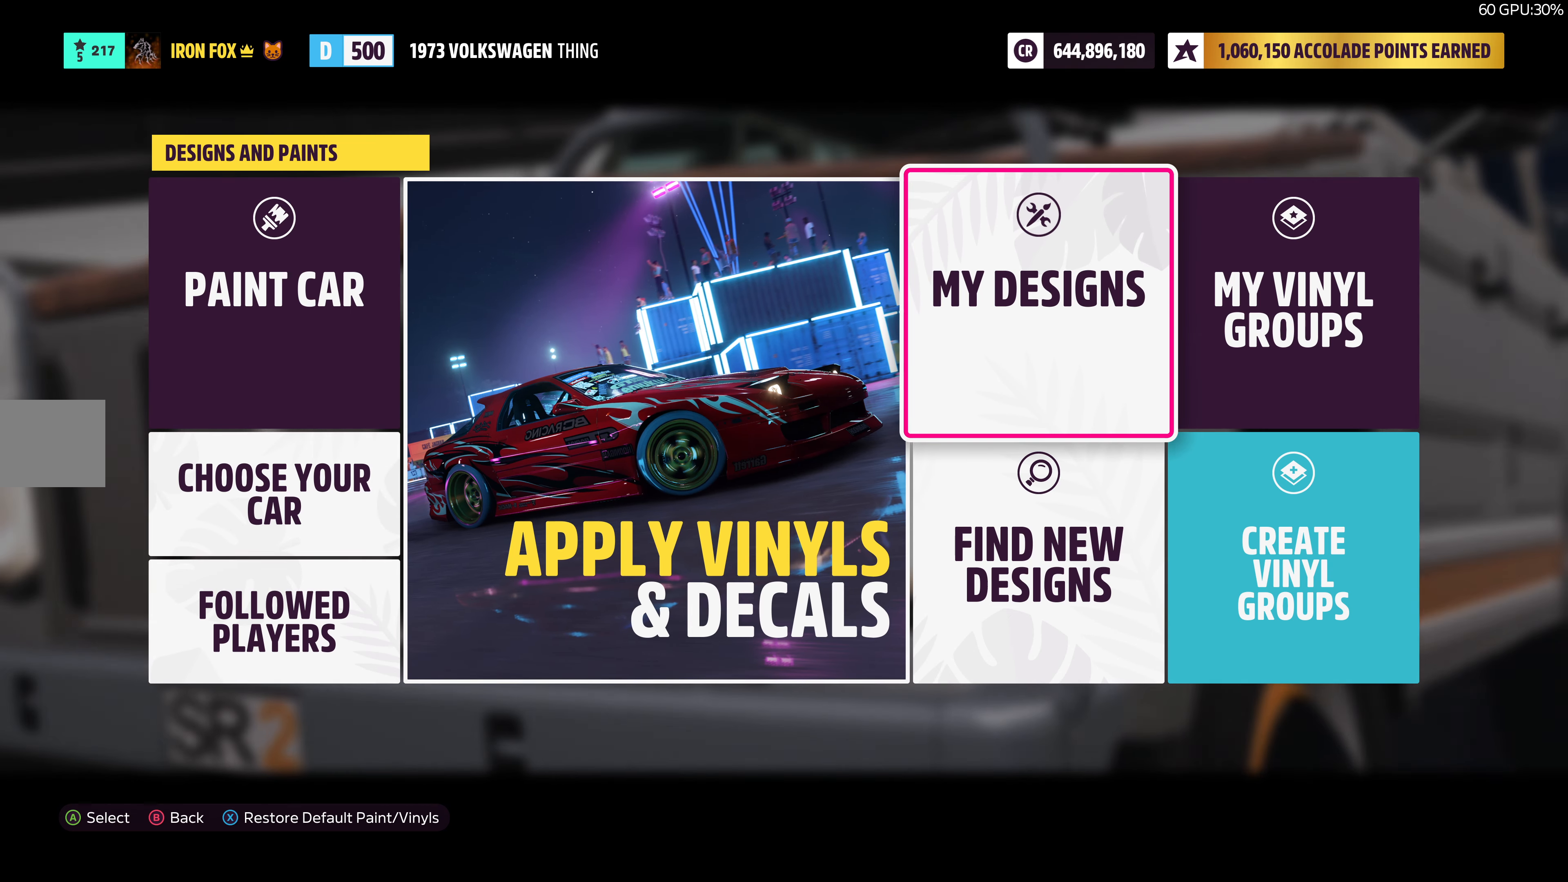
{"buttons": [], "left_stick": "center", "right_stick": "center", "events": [[50, "CROSS", "down"], [217, "CROSS", "up"]]}
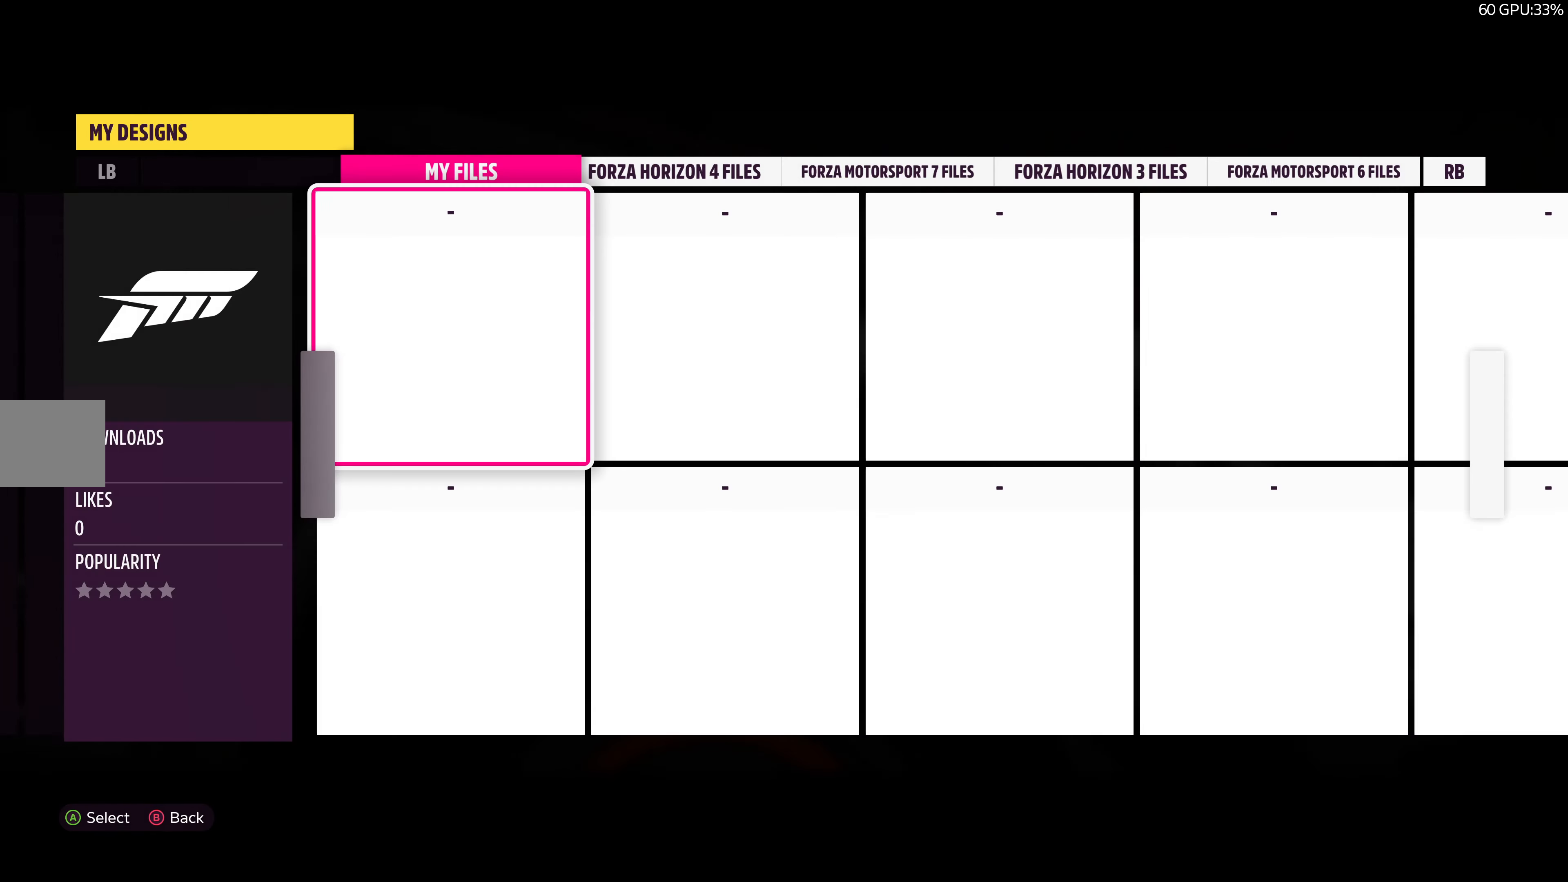
{"buttons": [], "left_stick": "center", "right_stick": "center", "events": []}
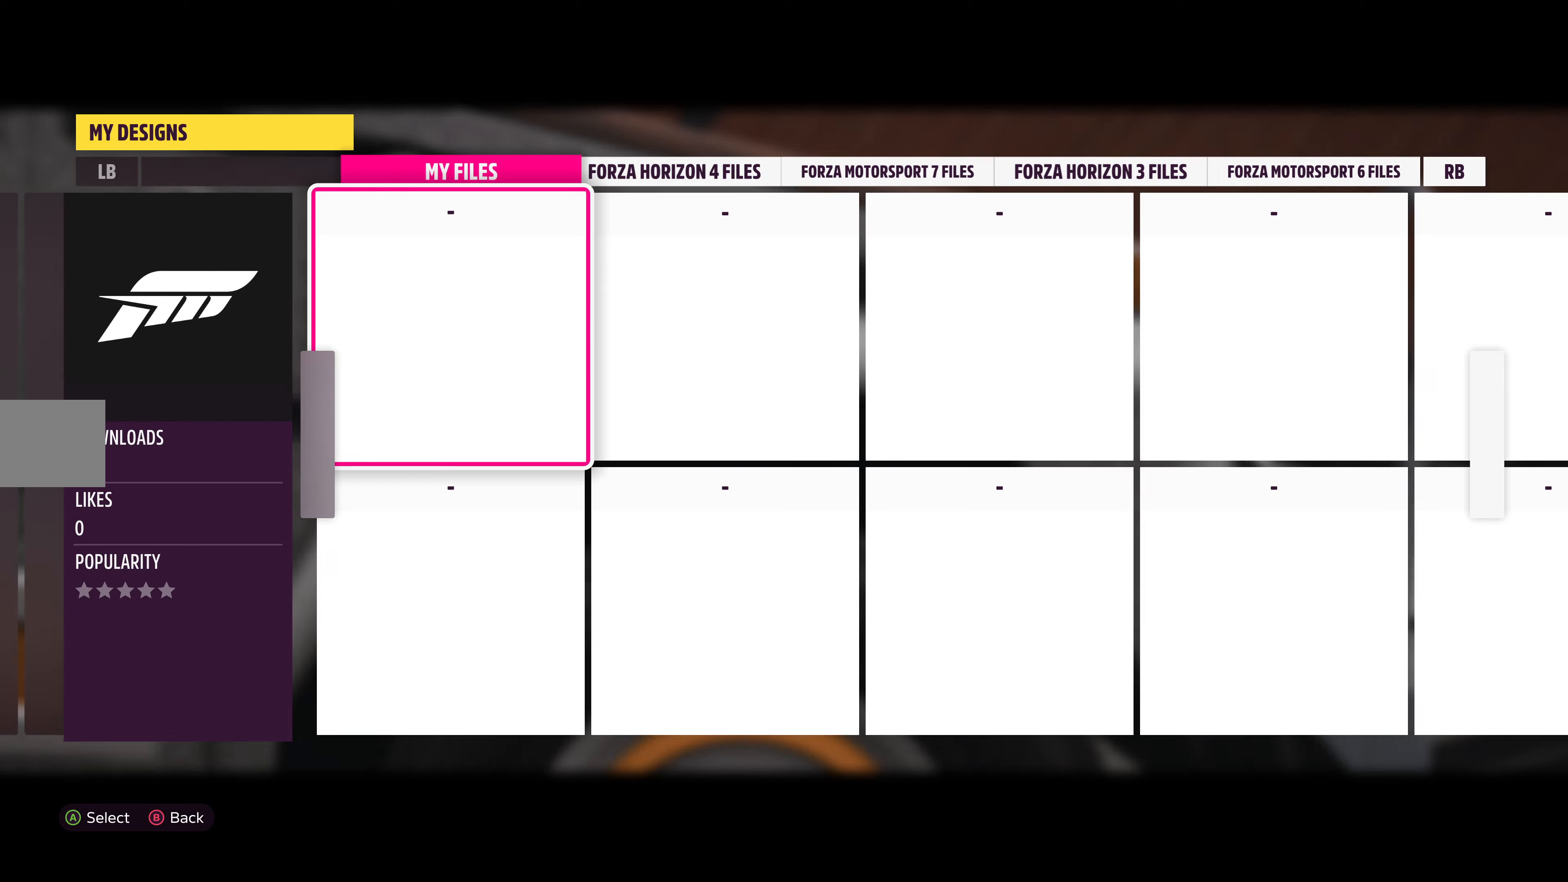
{"buttons": [], "left_stick": "center", "right_stick": "center", "events": []}
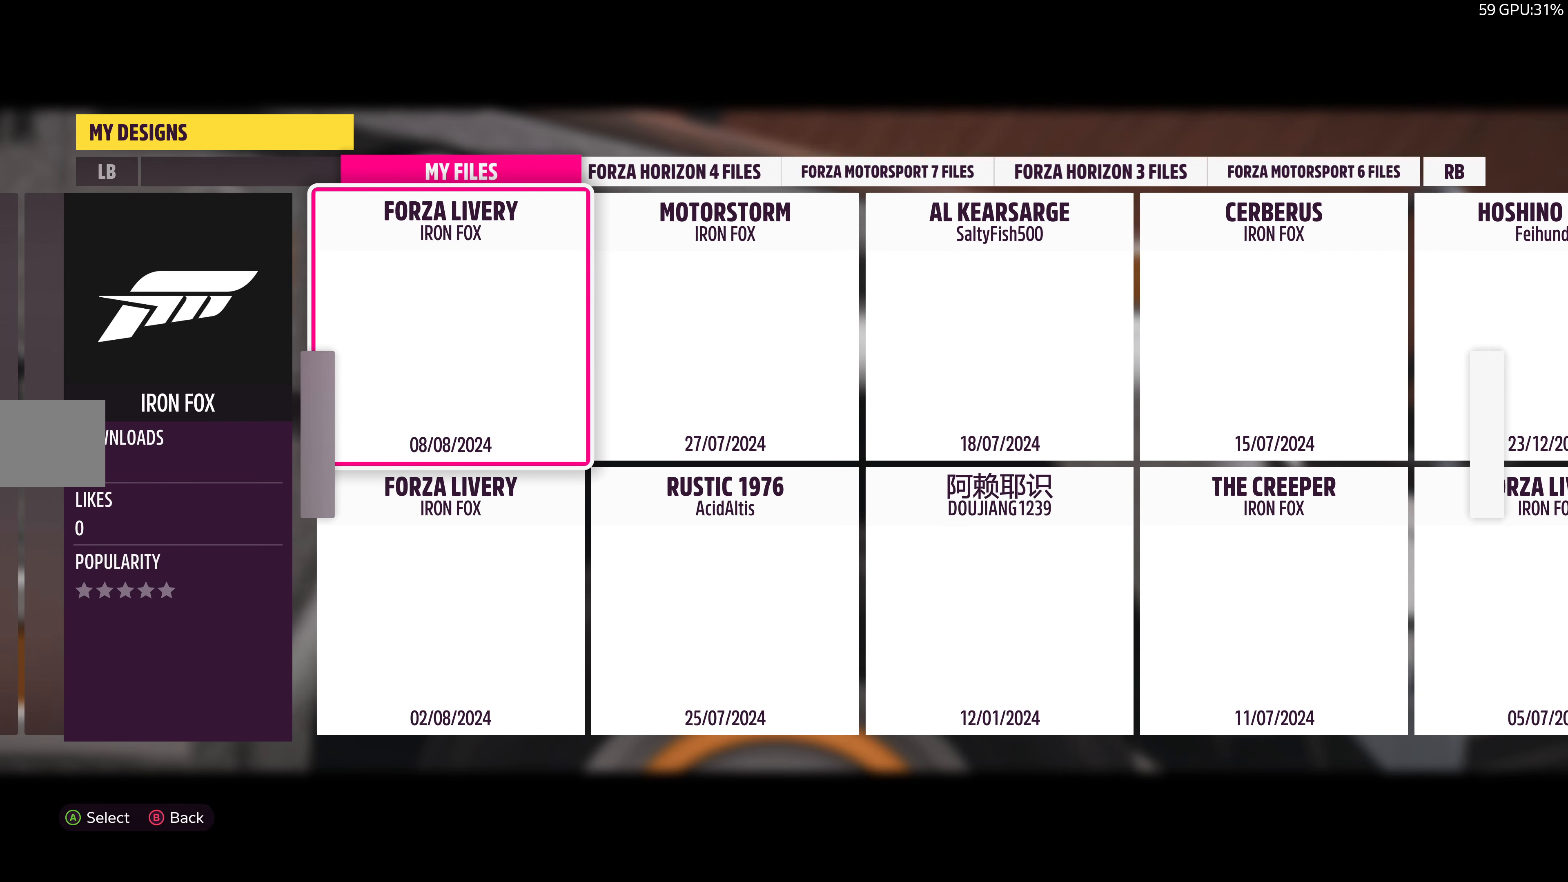
{"buttons": [], "left_stick": "center", "right_stick": "center", "events": []}
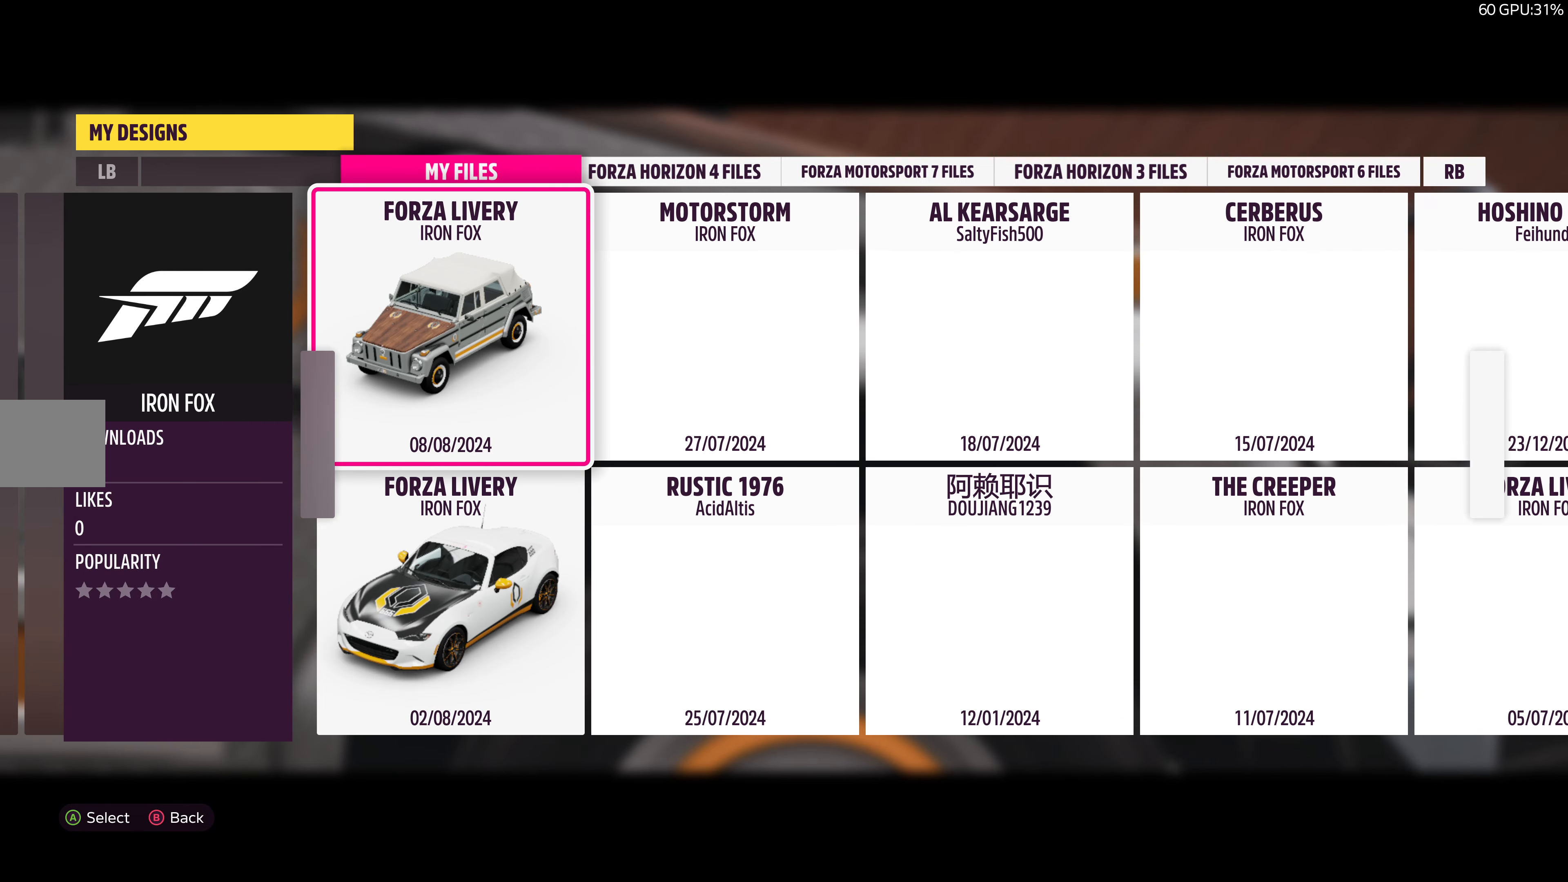
{"buttons": [], "left_stick": "center", "right_stick": "center", "events": []}
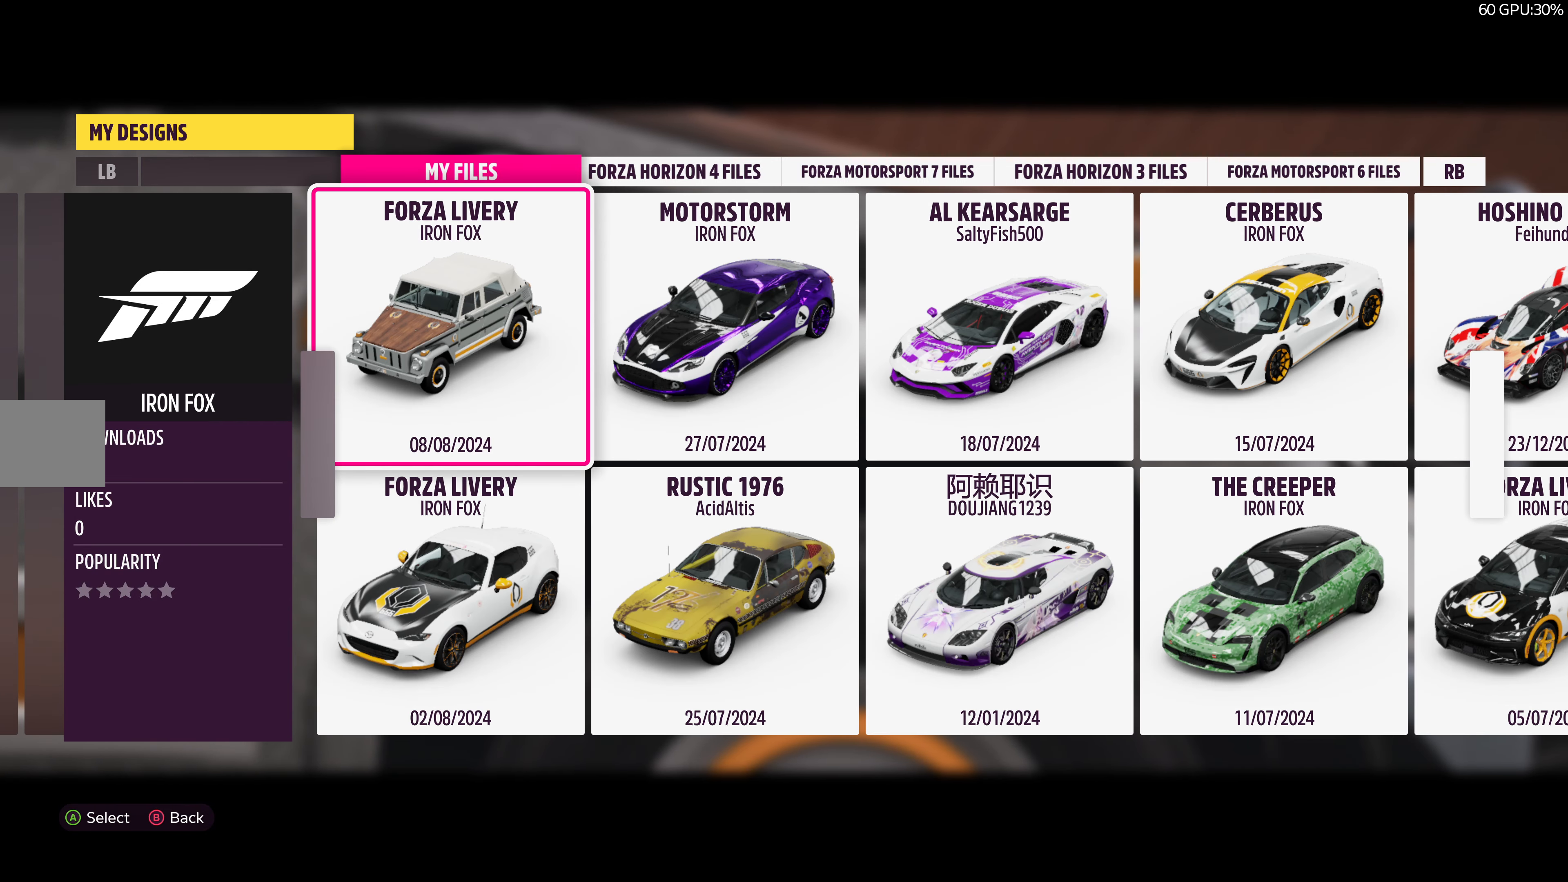
{"buttons": [], "left_stick": "center", "right_stick": "center", "events": []}
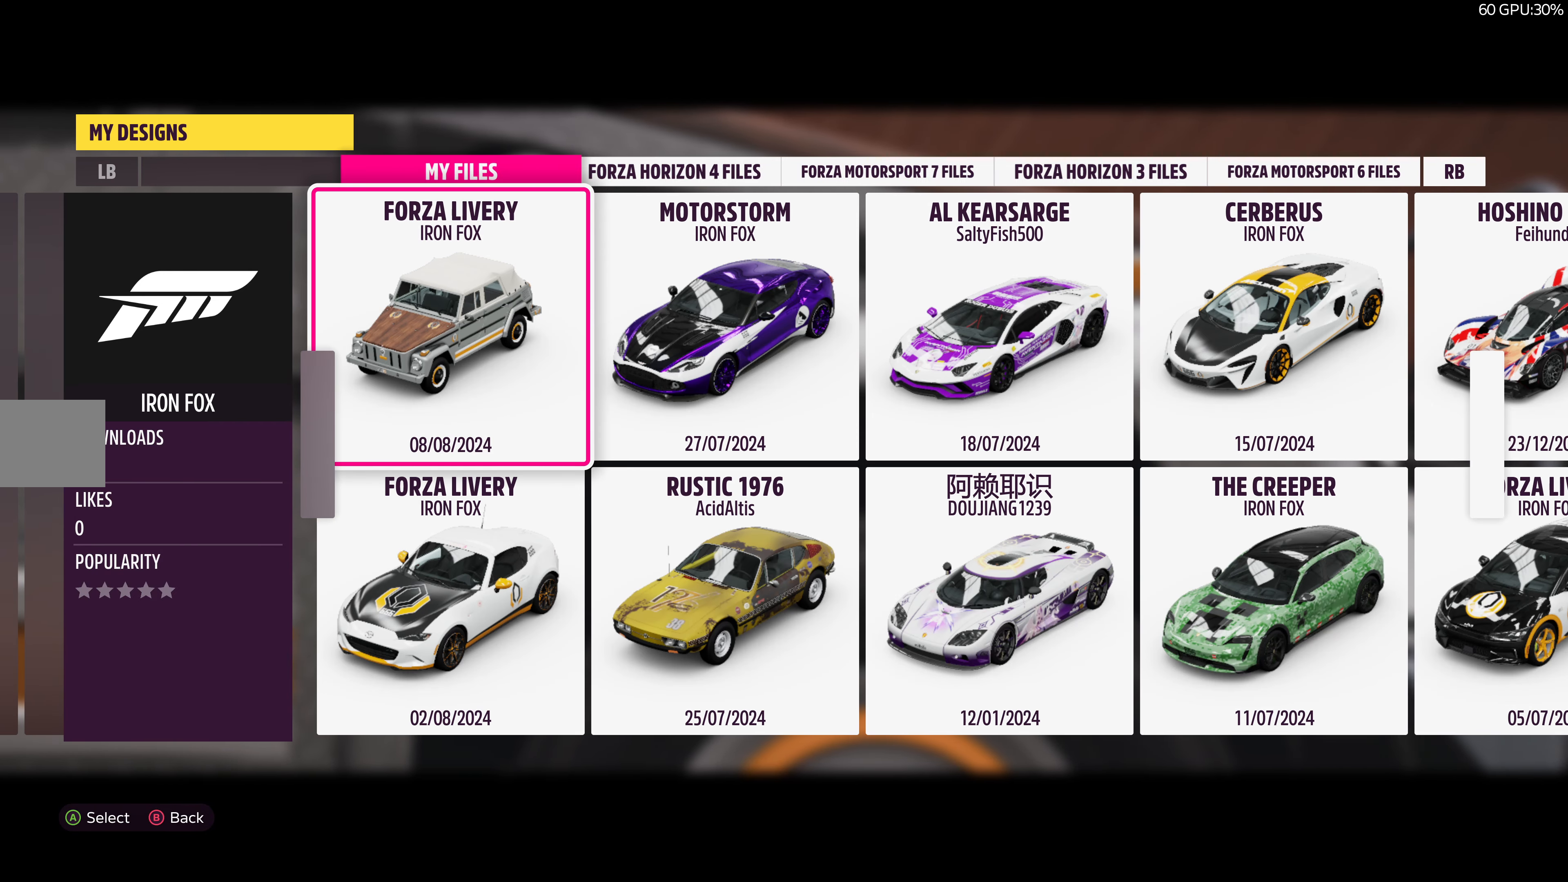
{"buttons": [], "left_stick": "center", "right_stick": "center", "events": [[350, "DPAD_DOWN", "down"], [483, "DPAD_DOWN", "up"]]}
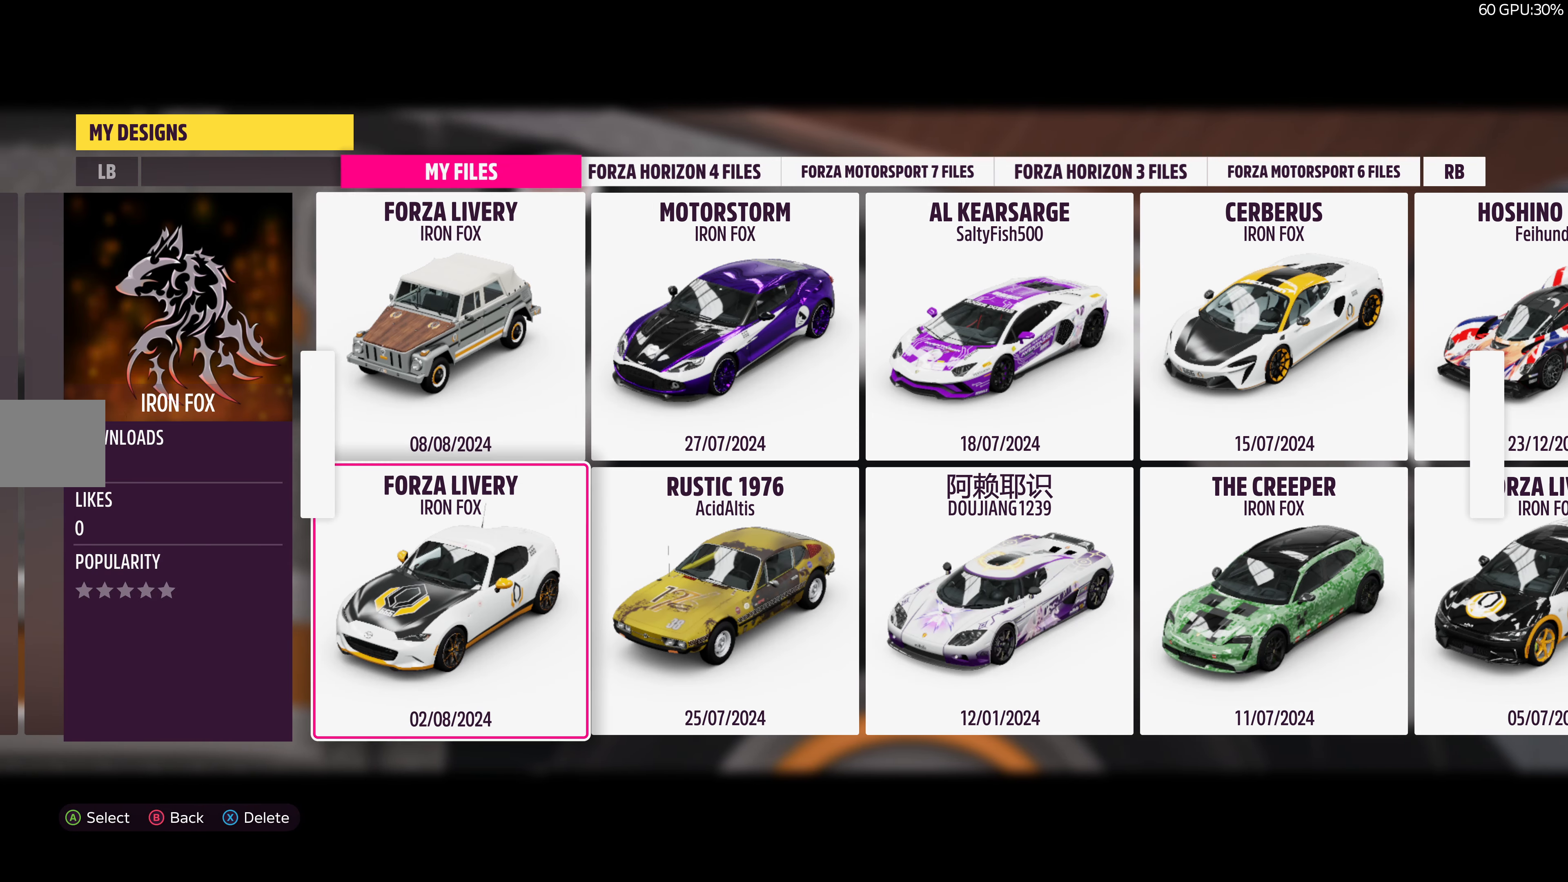
{"buttons": ["DPAD_RIGHT"], "left_stick": "center", "right_stick": "center", "events": [[433, "DPAD_RIGHT", "down"]]}
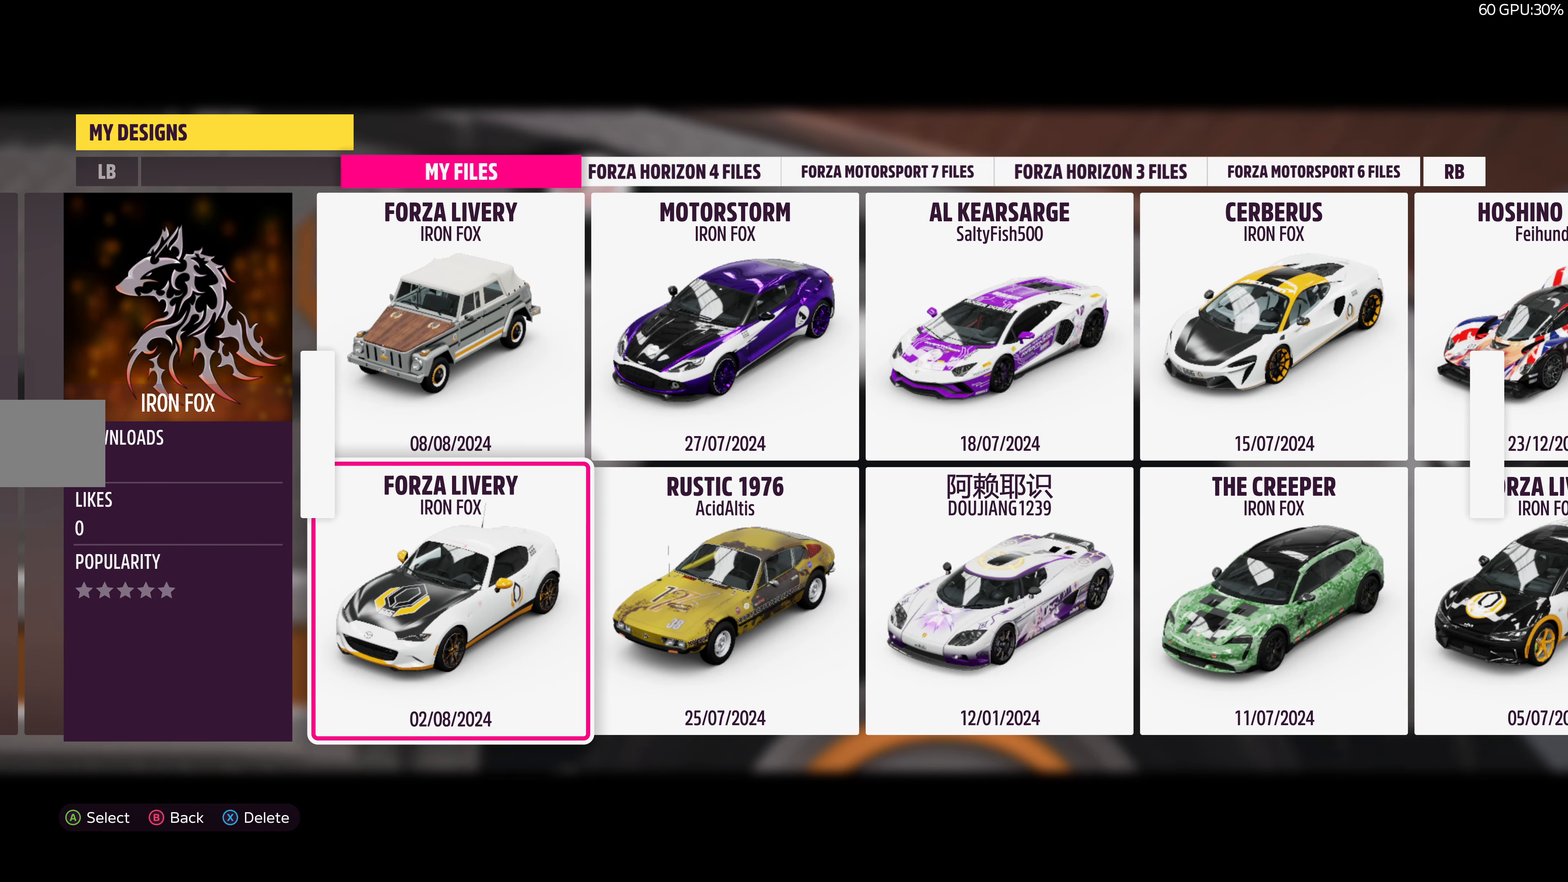
{"buttons": [], "left_stick": "center", "right_stick": "center", "events": [[66, "DPAD_RIGHT", "up"]]}
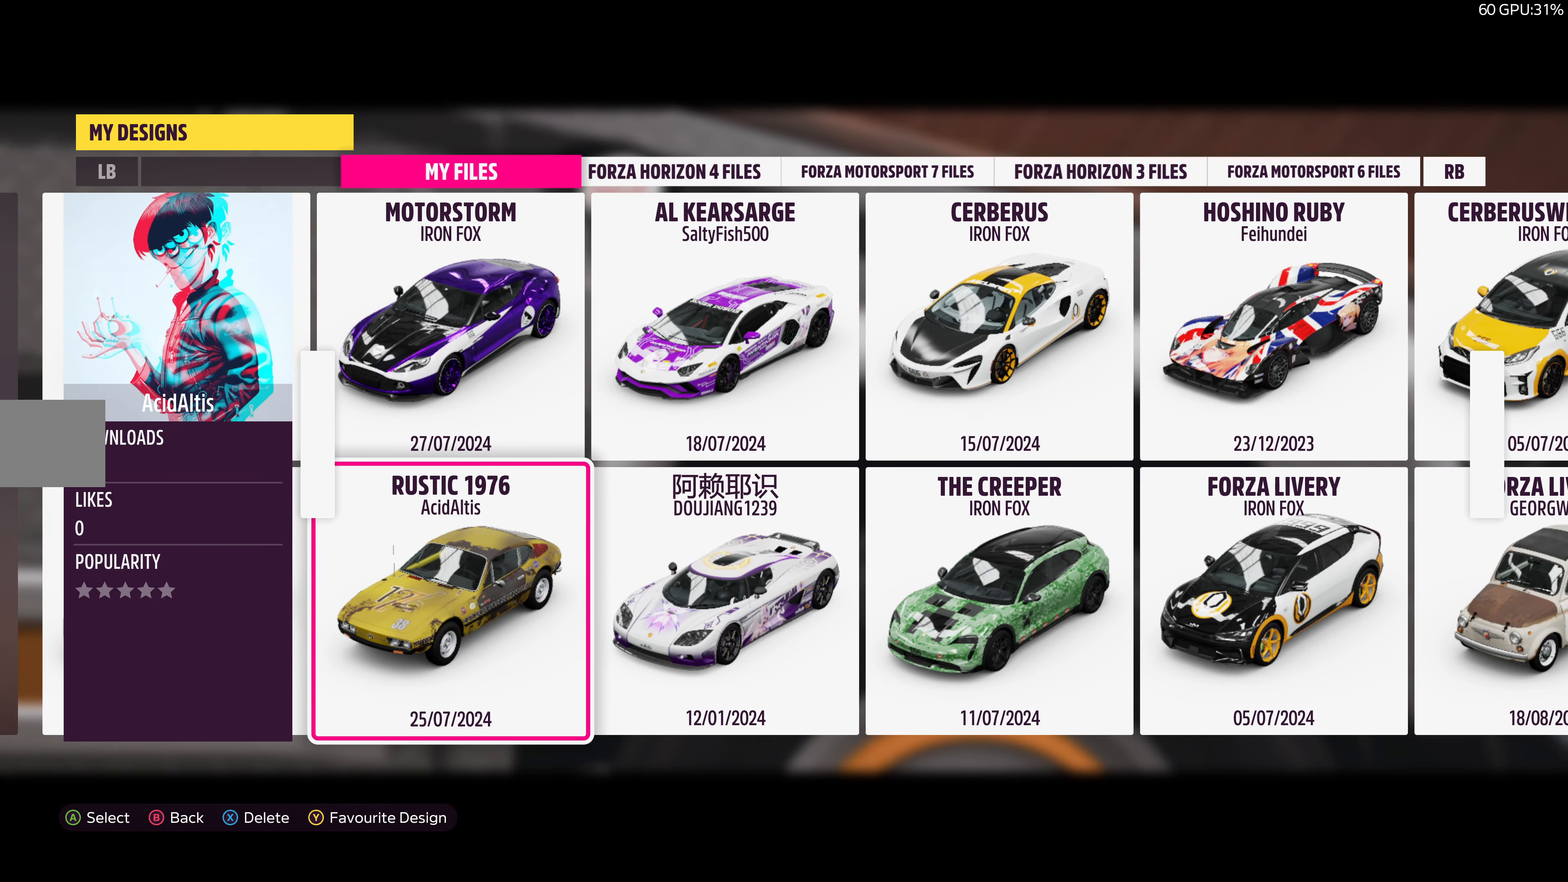
{"buttons": [], "left_stick": "center", "right_stick": "center", "events": [[166, "DPAD_LEFT", "down"], [316, "DPAD_LEFT", "up"]]}
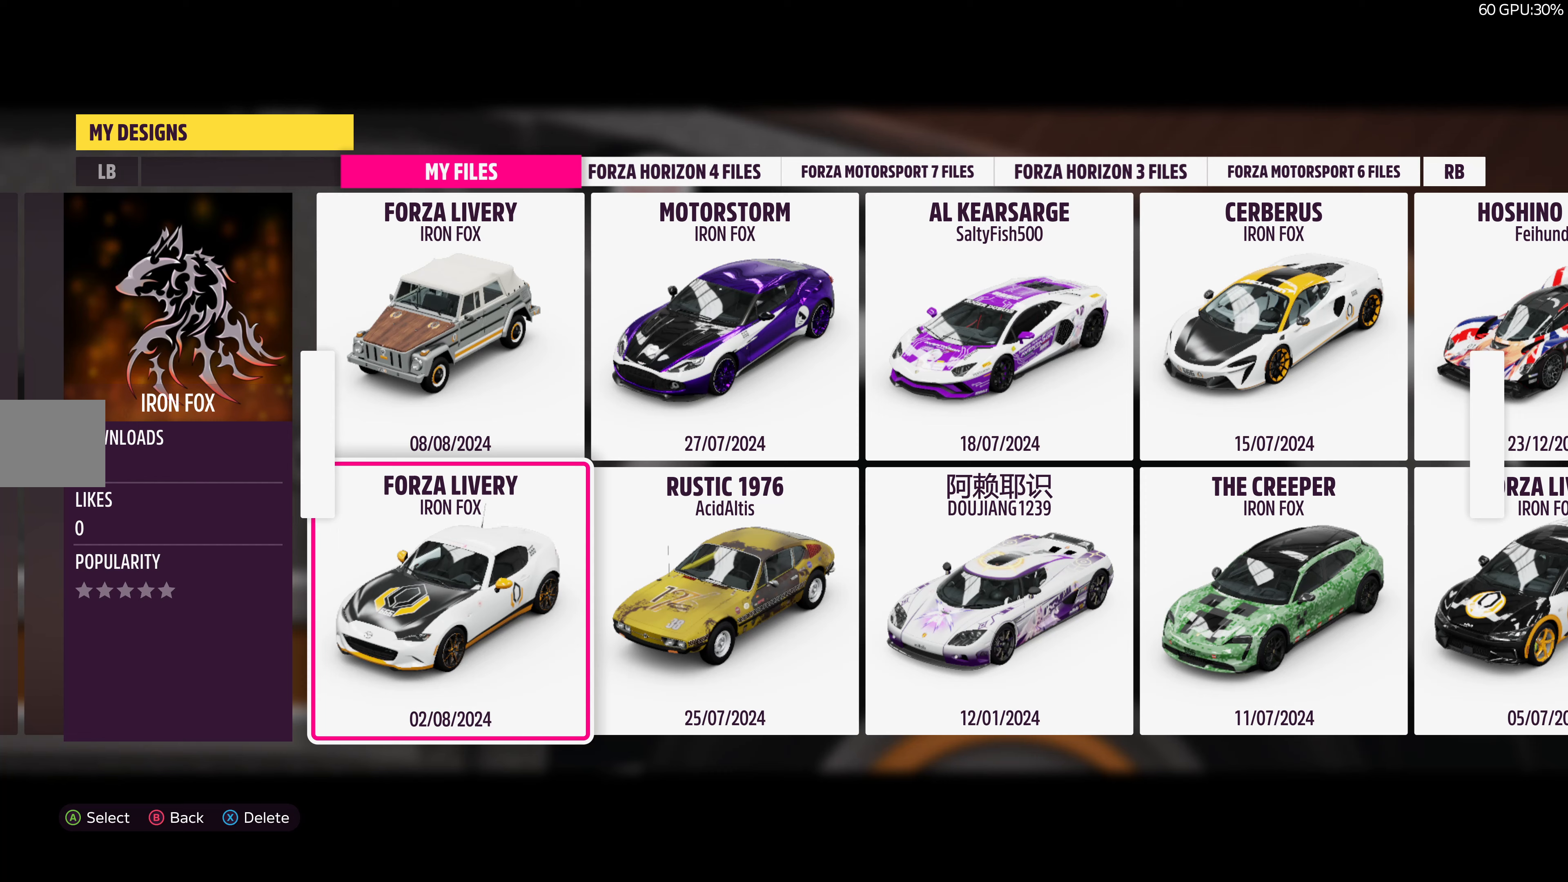
{"buttons": [], "left_stick": "center", "right_stick": "center", "events": [[150, "DPAD_UP", "down"], [267, "DPAD_UP", "up"]]}
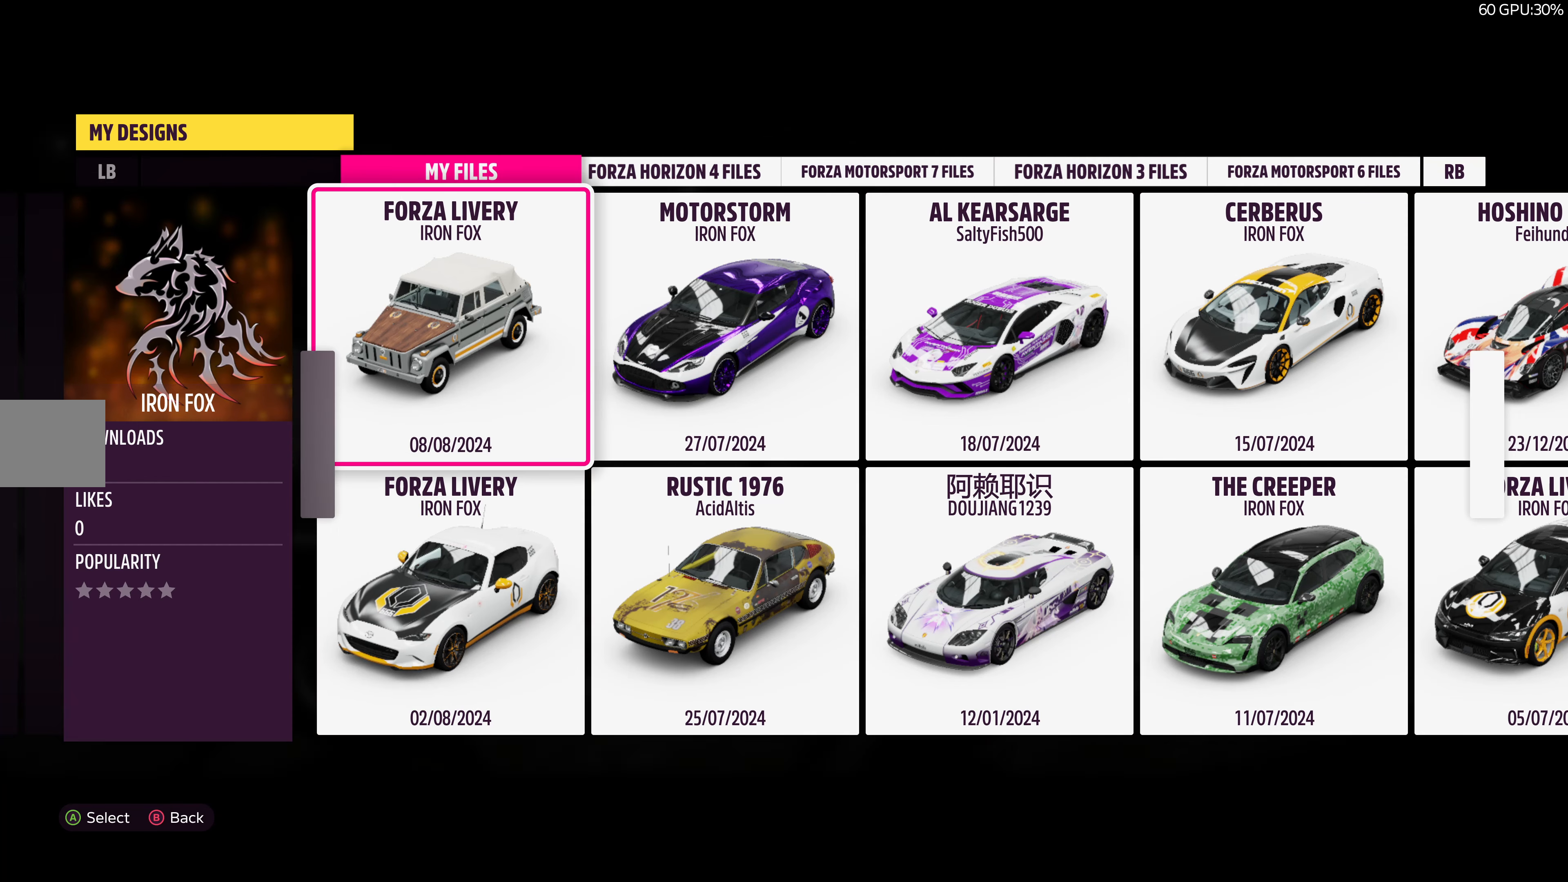
{"buttons": [], "left_stick": "center", "right_stick": "center", "events": [[83, "DPAD_DOWN", "down"], [217, "DPAD_DOWN", "up"]]}
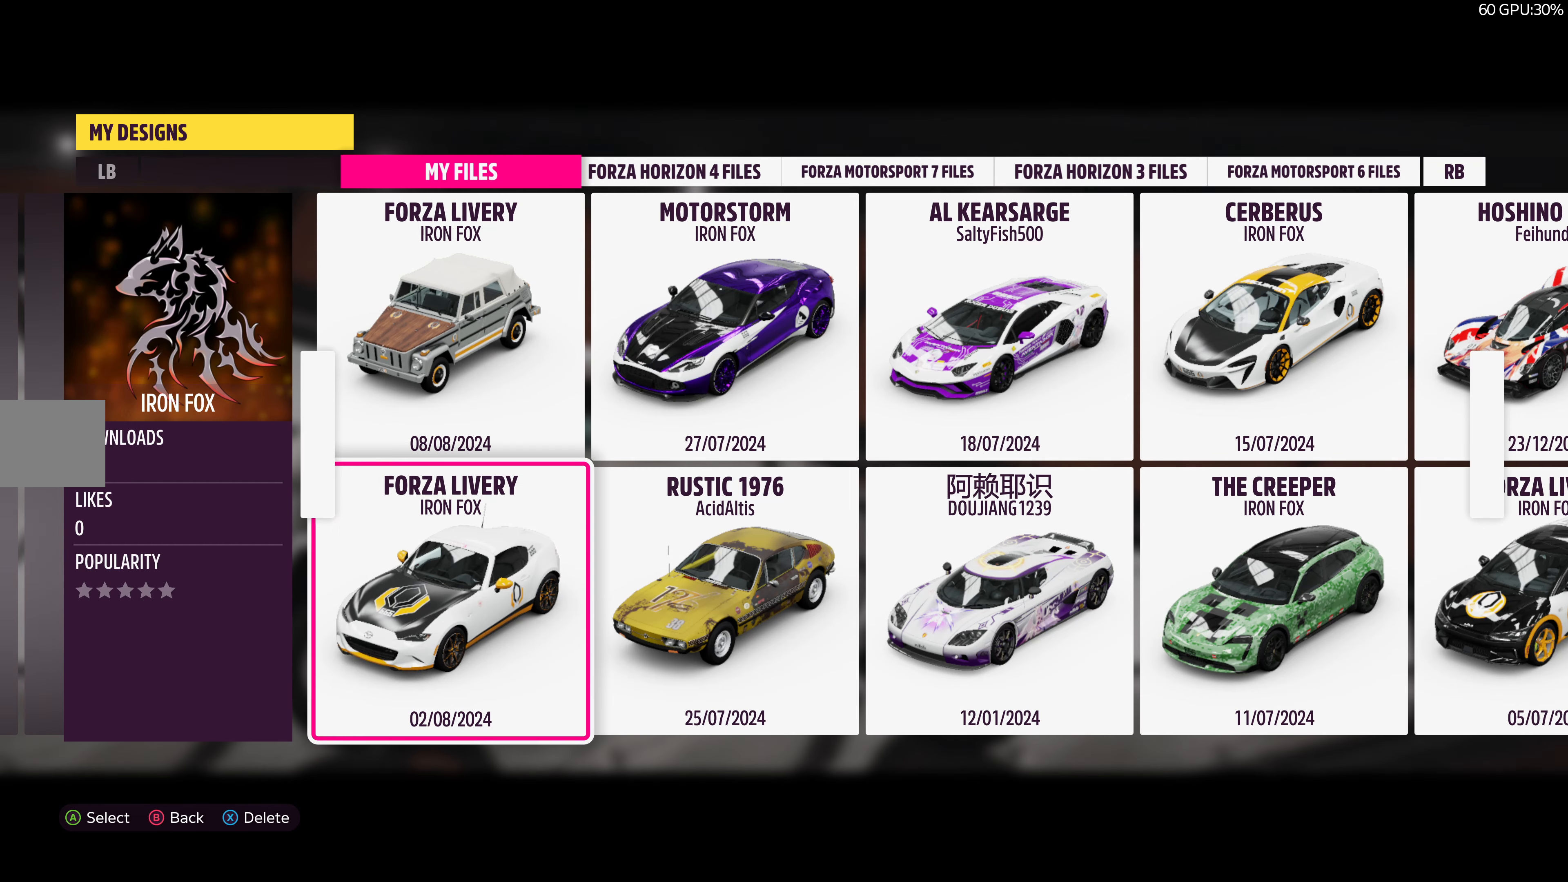
{"buttons": [], "left_stick": "center", "right_stick": "center", "events": [[317, "DPAD_UP", "down"], [467, "DPAD_UP", "up"]]}
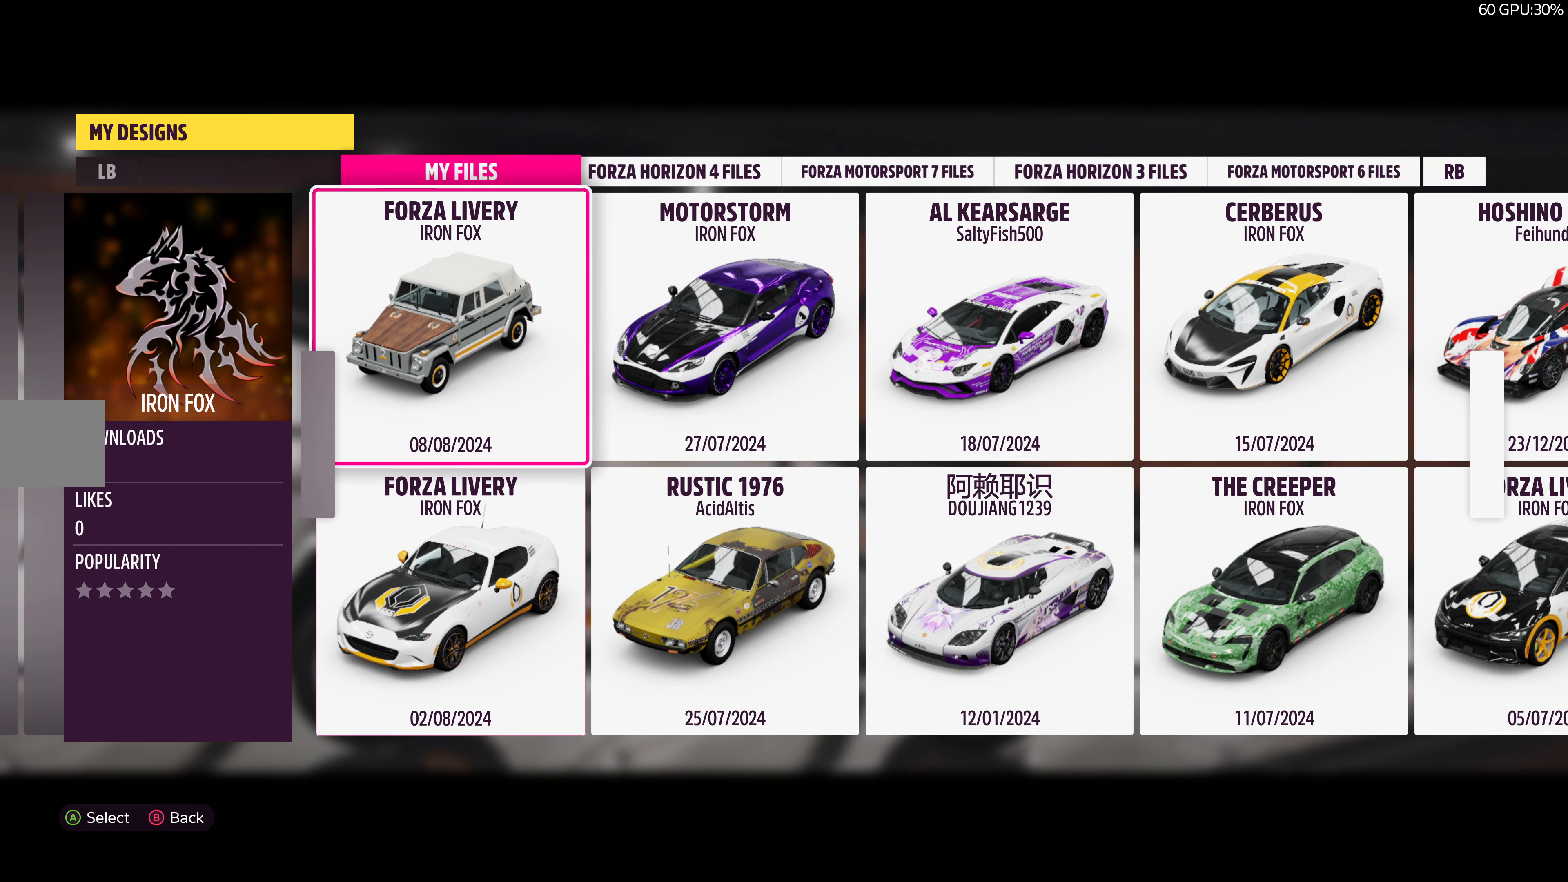
{"buttons": [], "left_stick": "center", "right_stick": "center", "events": []}
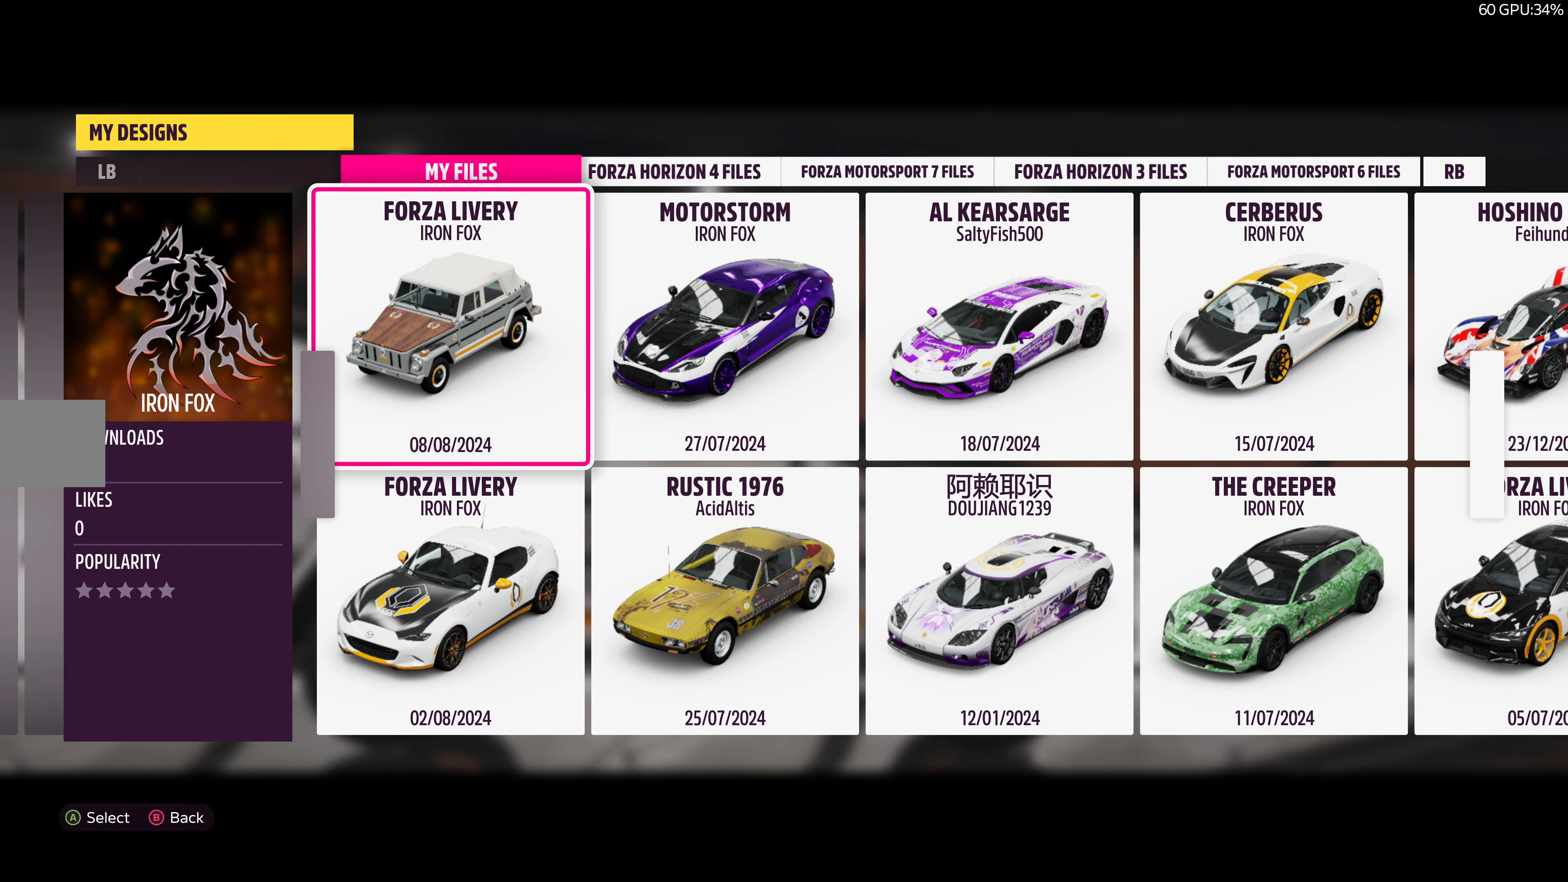
{"buttons": [], "left_stick": "center", "right_stick": "center", "events": []}
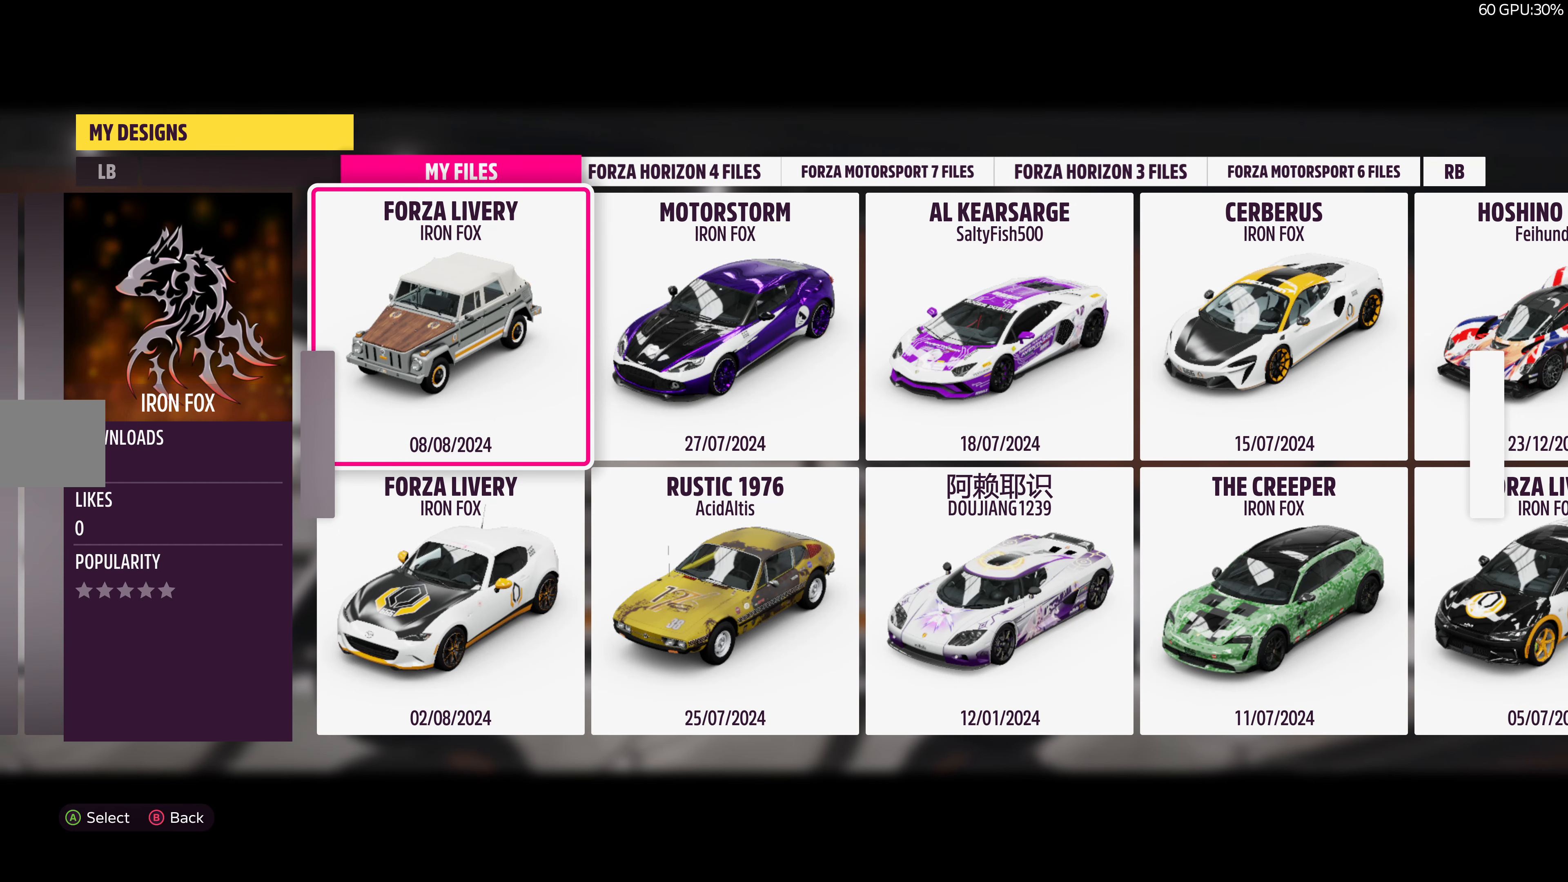
{"buttons": [], "left_stick": "center", "right_stick": "center", "events": []}
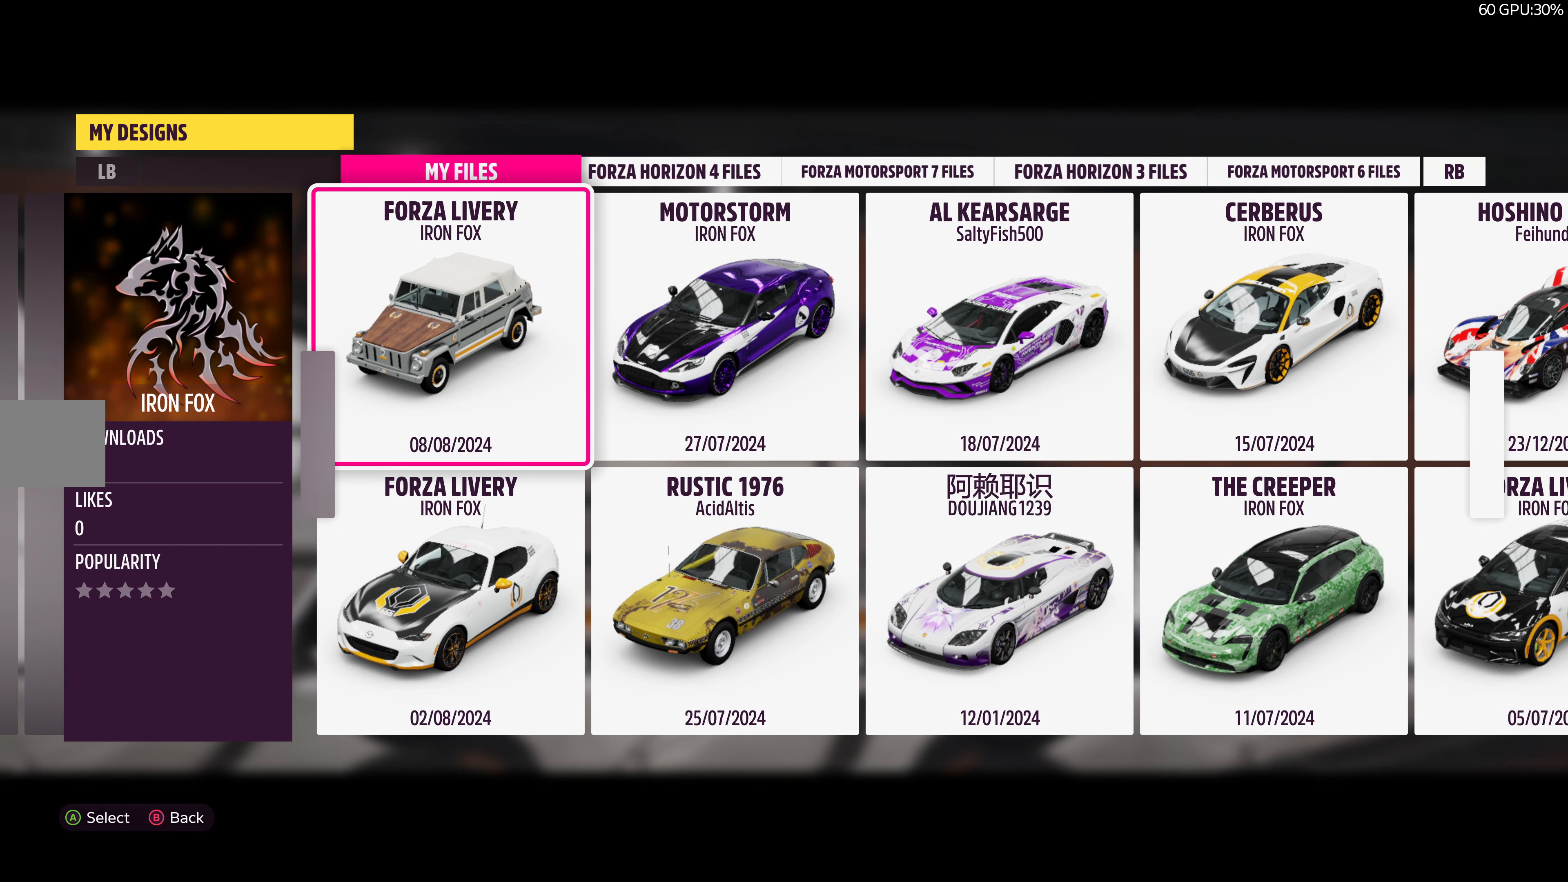
{"buttons": ["CROSS"], "left_stick": "center", "right_stick": "center", "events": [[217, "DPAD_DOWN", "down"], [333, "DPAD_DOWN", "up"], [417, "CROSS", "down"]]}
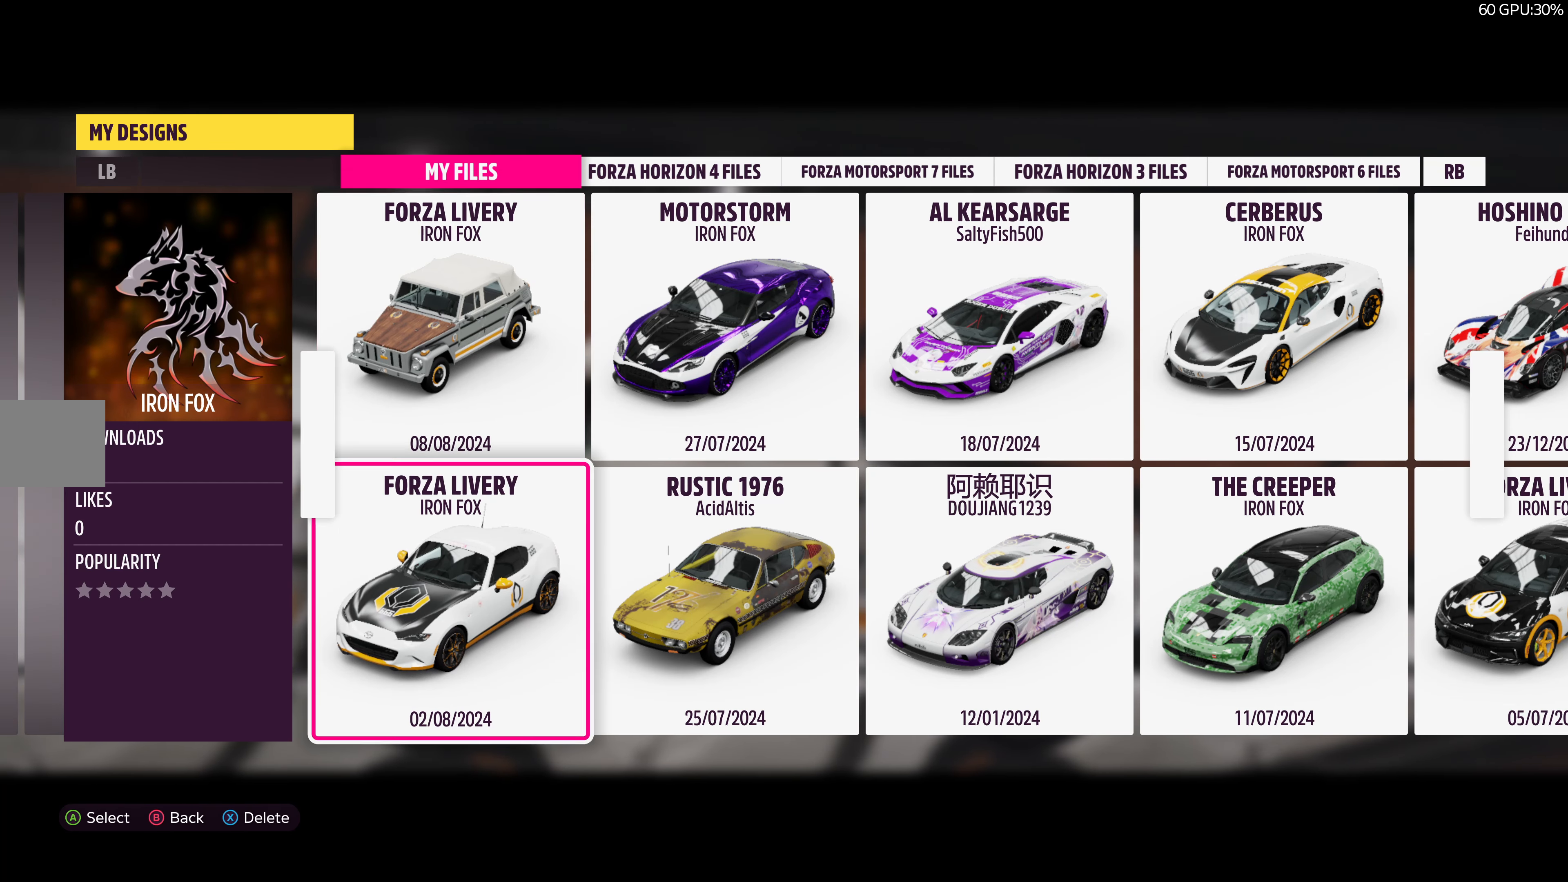
{"buttons": [], "left_stick": "center", "right_stick": "center", "events": [[67, "CROSS", "up"]]}
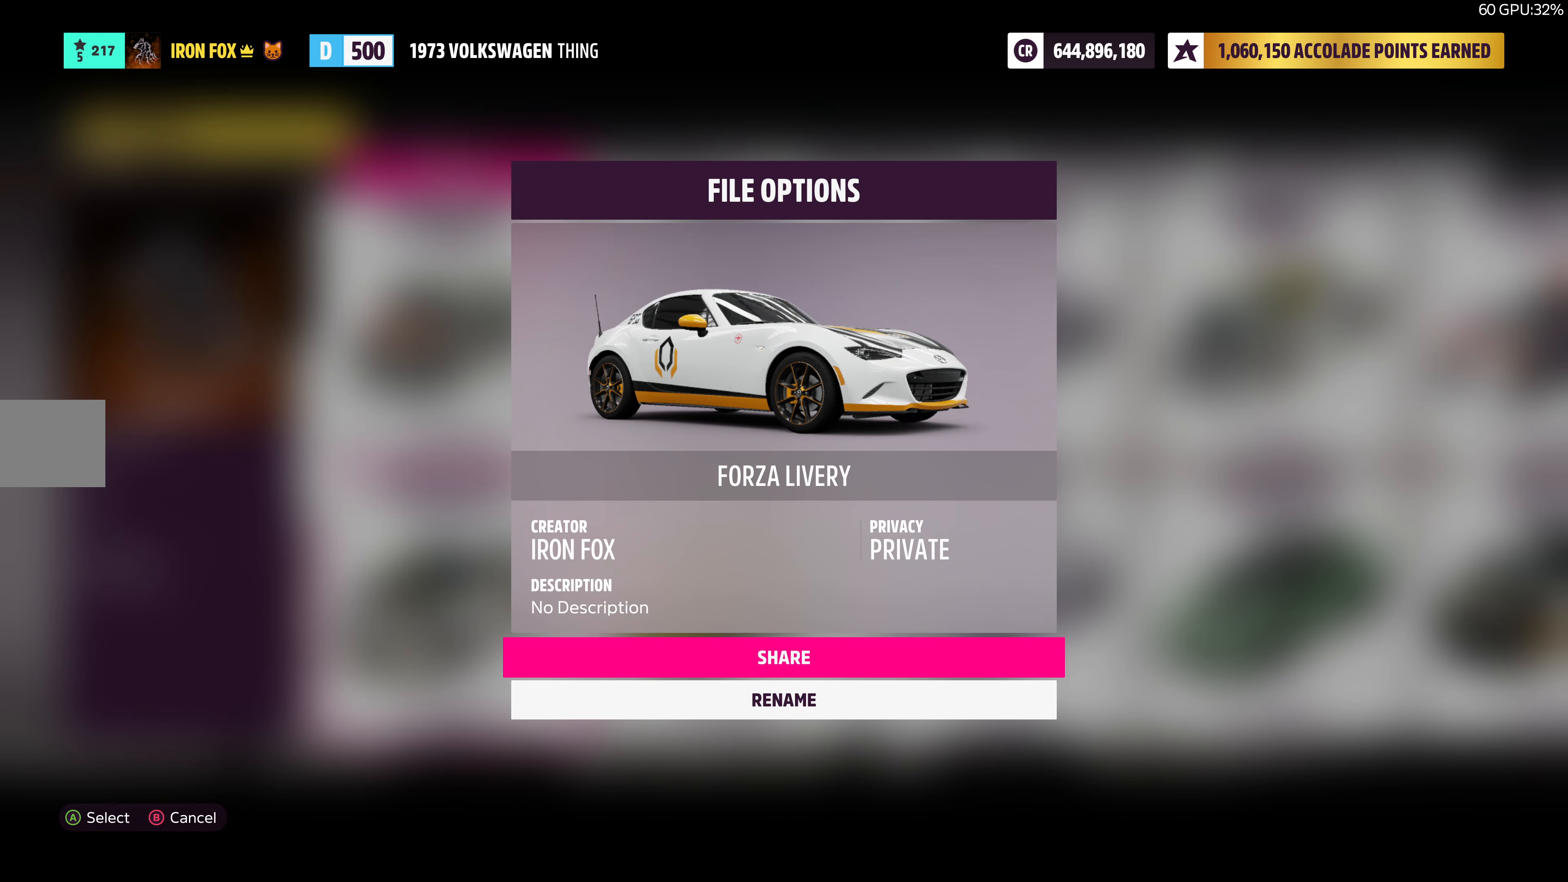
{"buttons": [], "left_stick": "center", "right_stick": "center", "events": []}
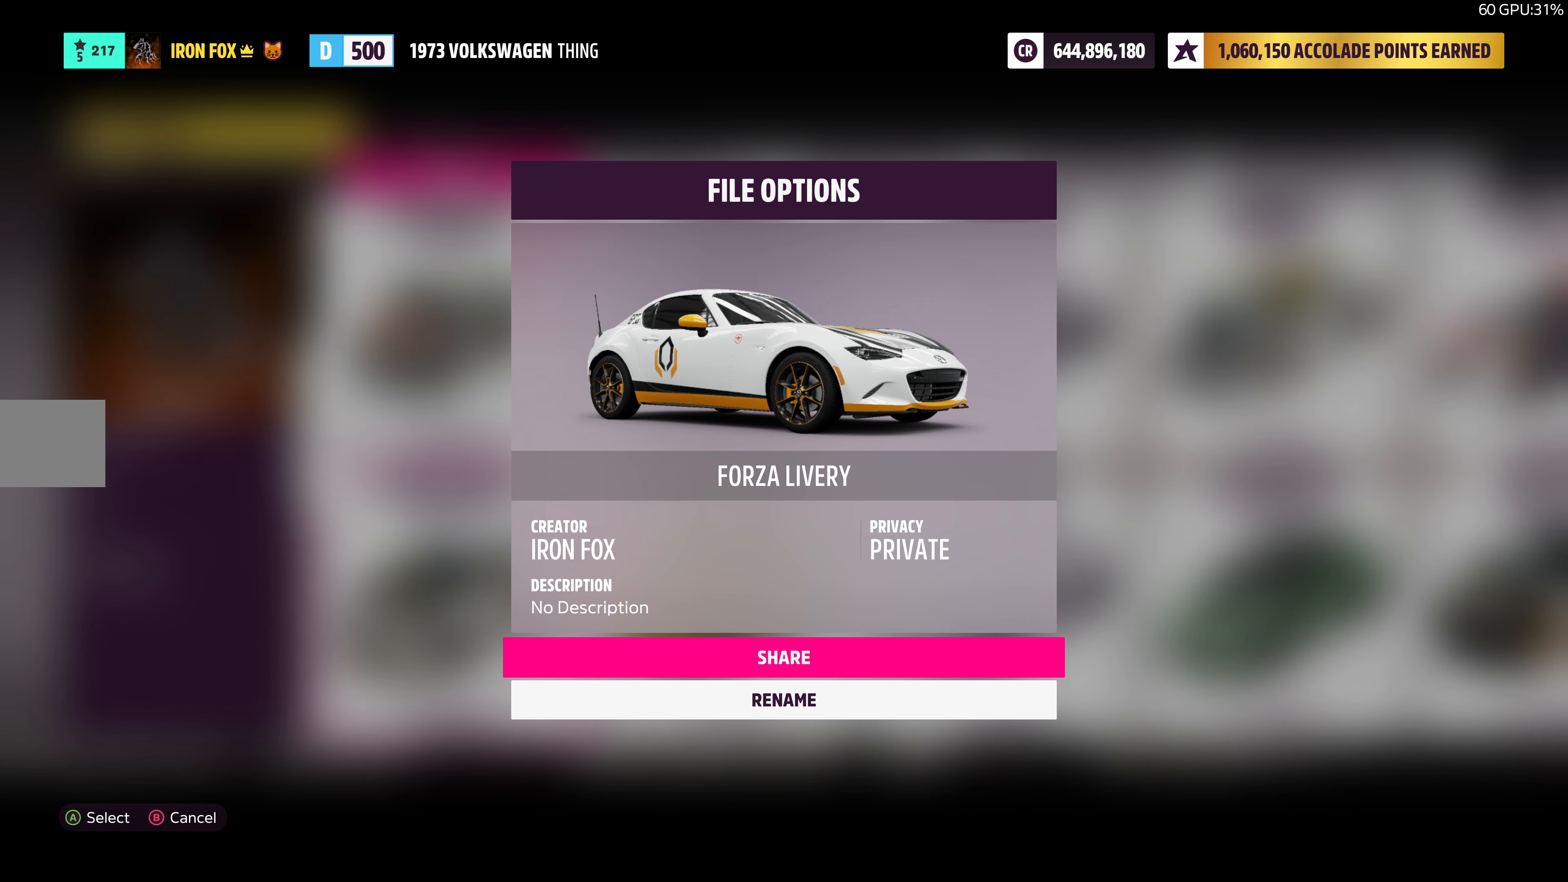
{"buttons": [], "left_stick": "center", "right_stick": "center", "events": []}
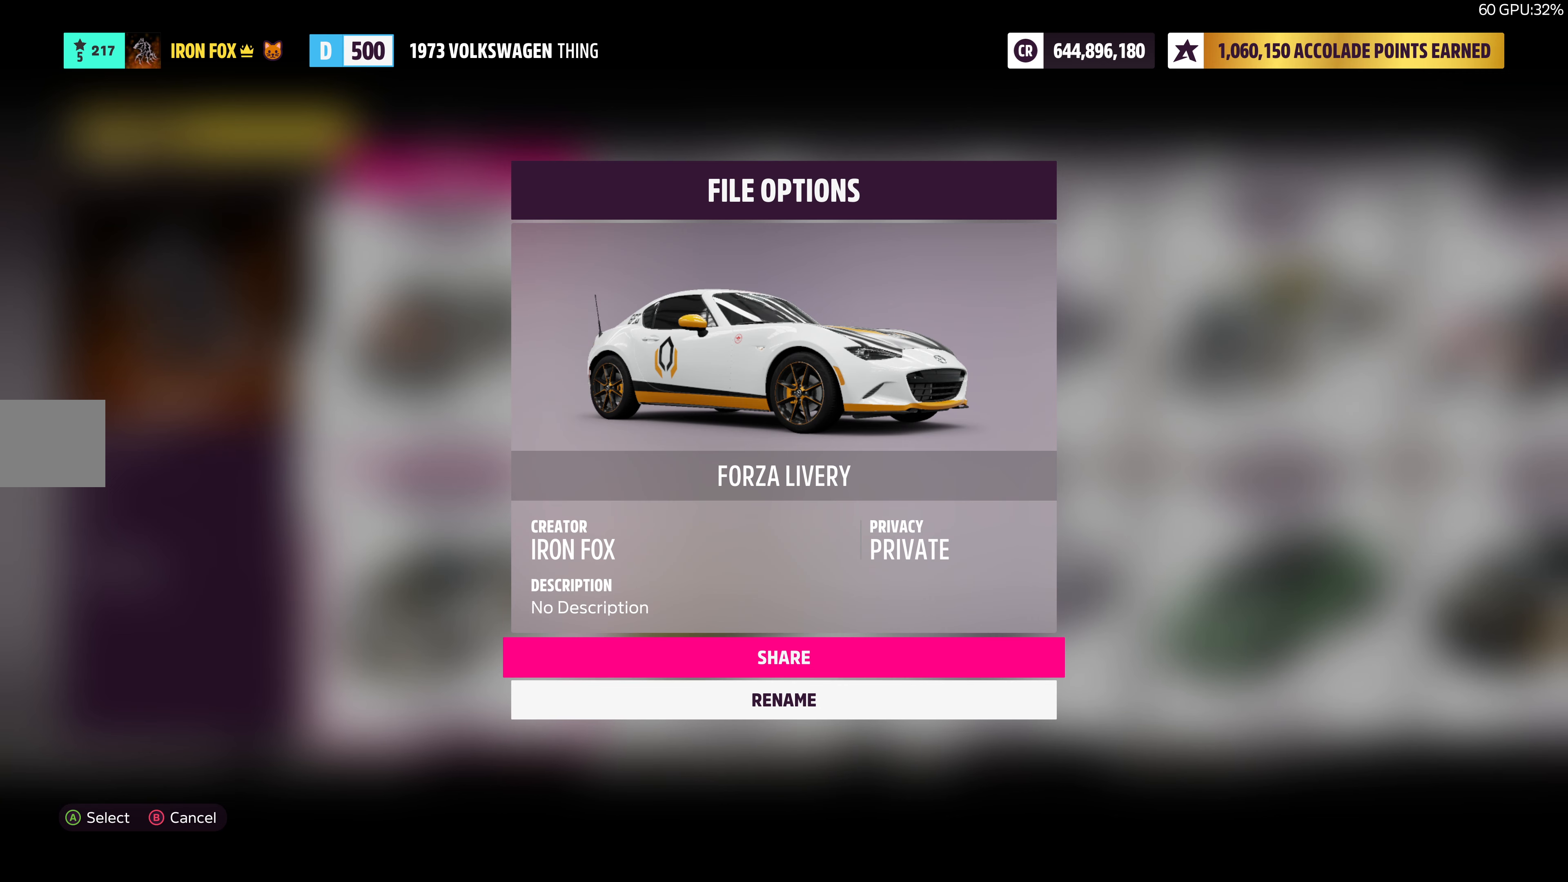
{"buttons": ["DPAD_DOWN"], "left_stick": "center", "right_stick": "center", "events": [[400, "DPAD_DOWN", "down"]]}
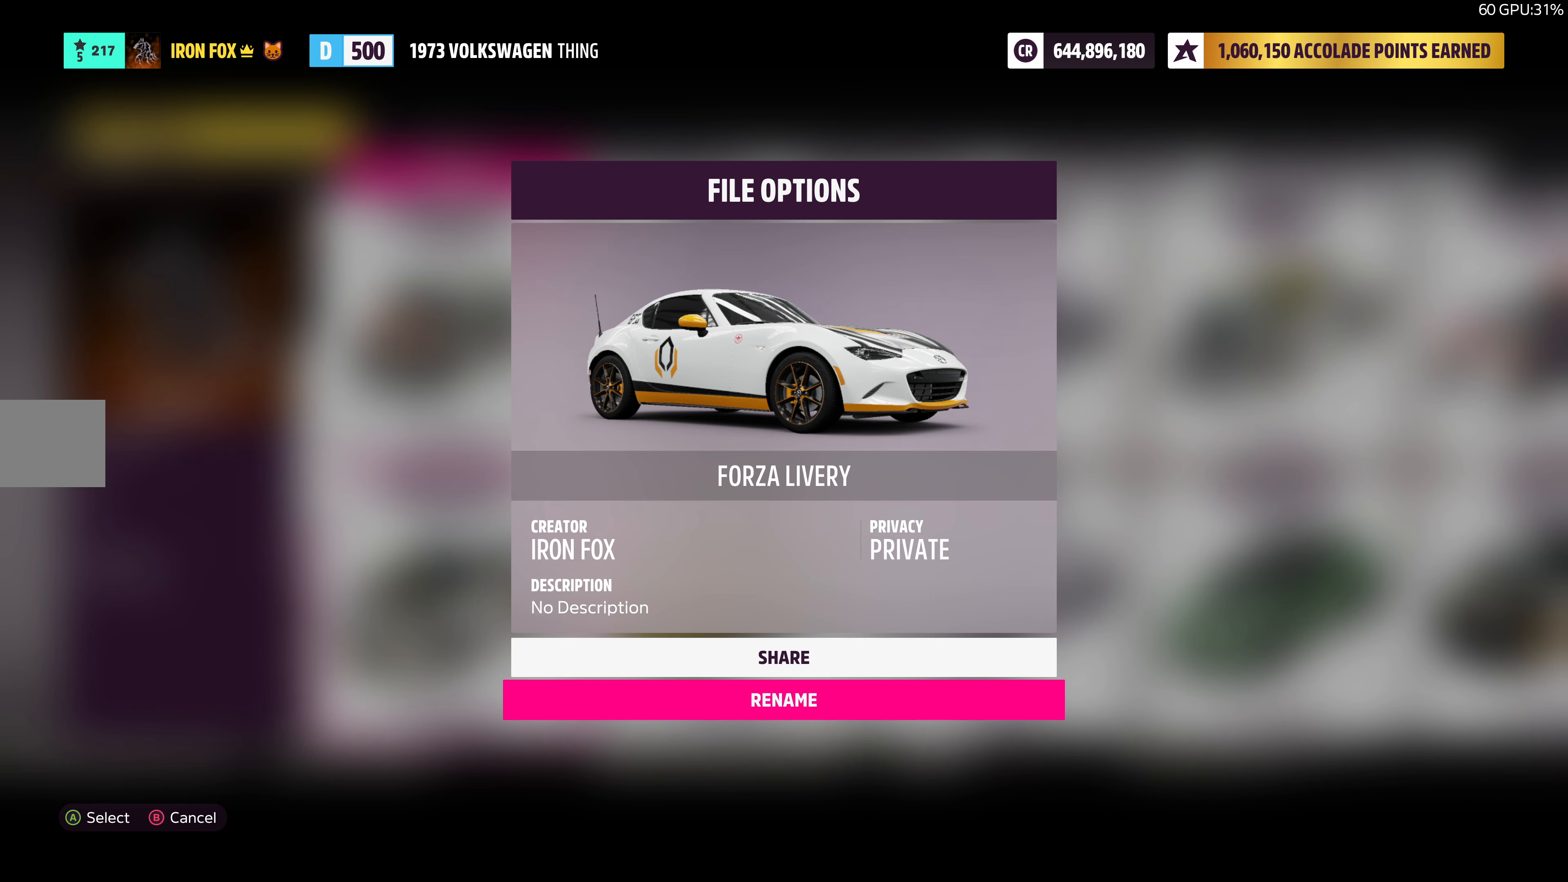
{"buttons": [], "left_stick": "center", "right_stick": "center", "events": [[34, "DPAD_DOWN", "up"]]}
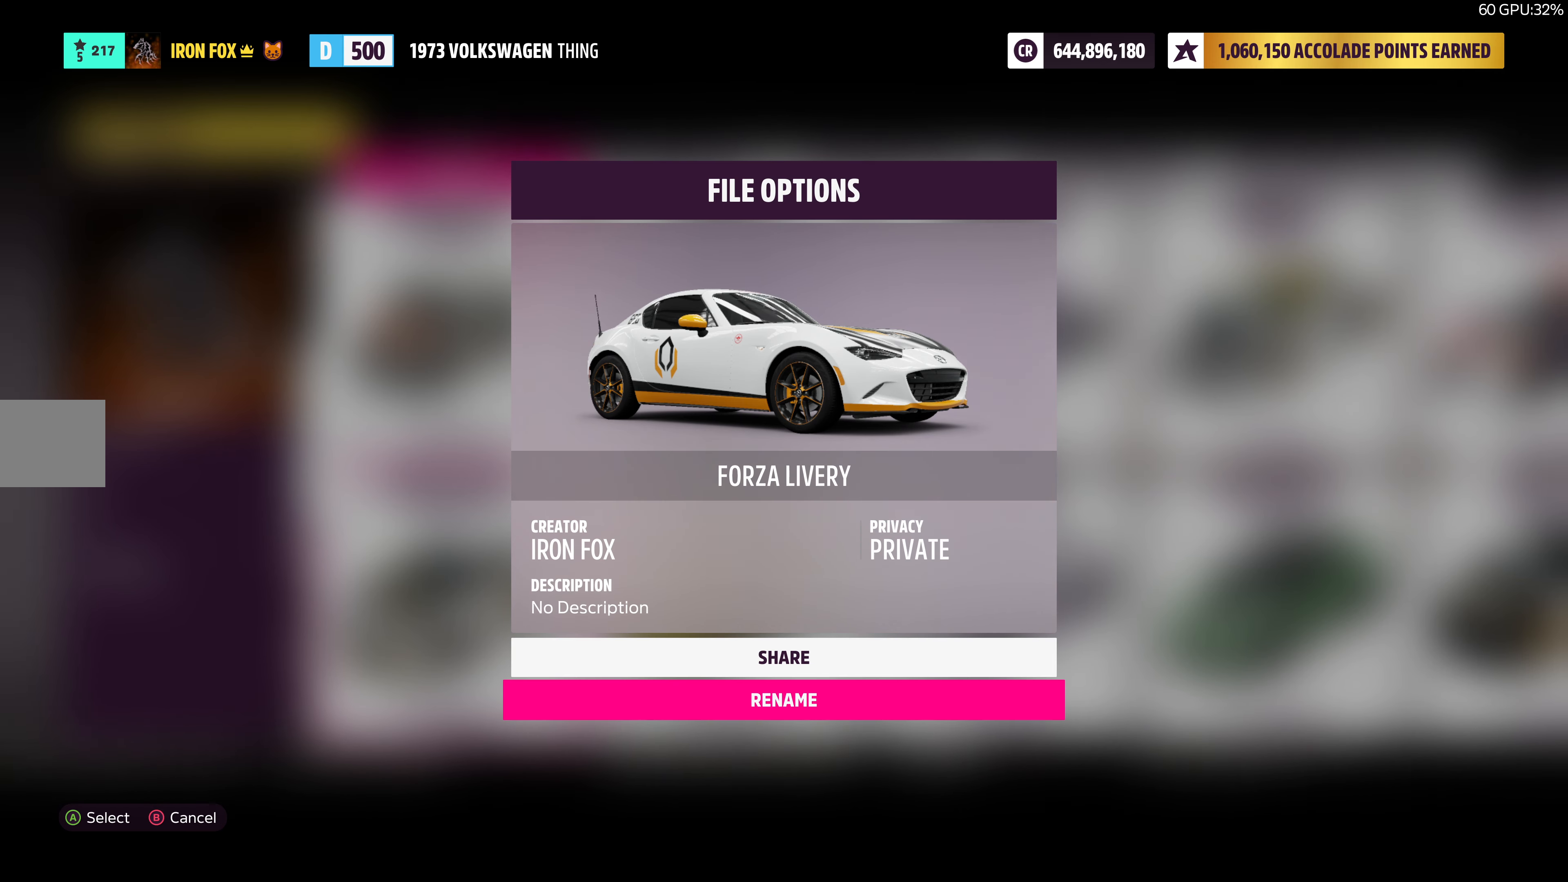
{"buttons": [], "left_stick": "center", "right_stick": "center", "events": [[34, "CROSS", "down"], [184, "CROSS", "up"]]}